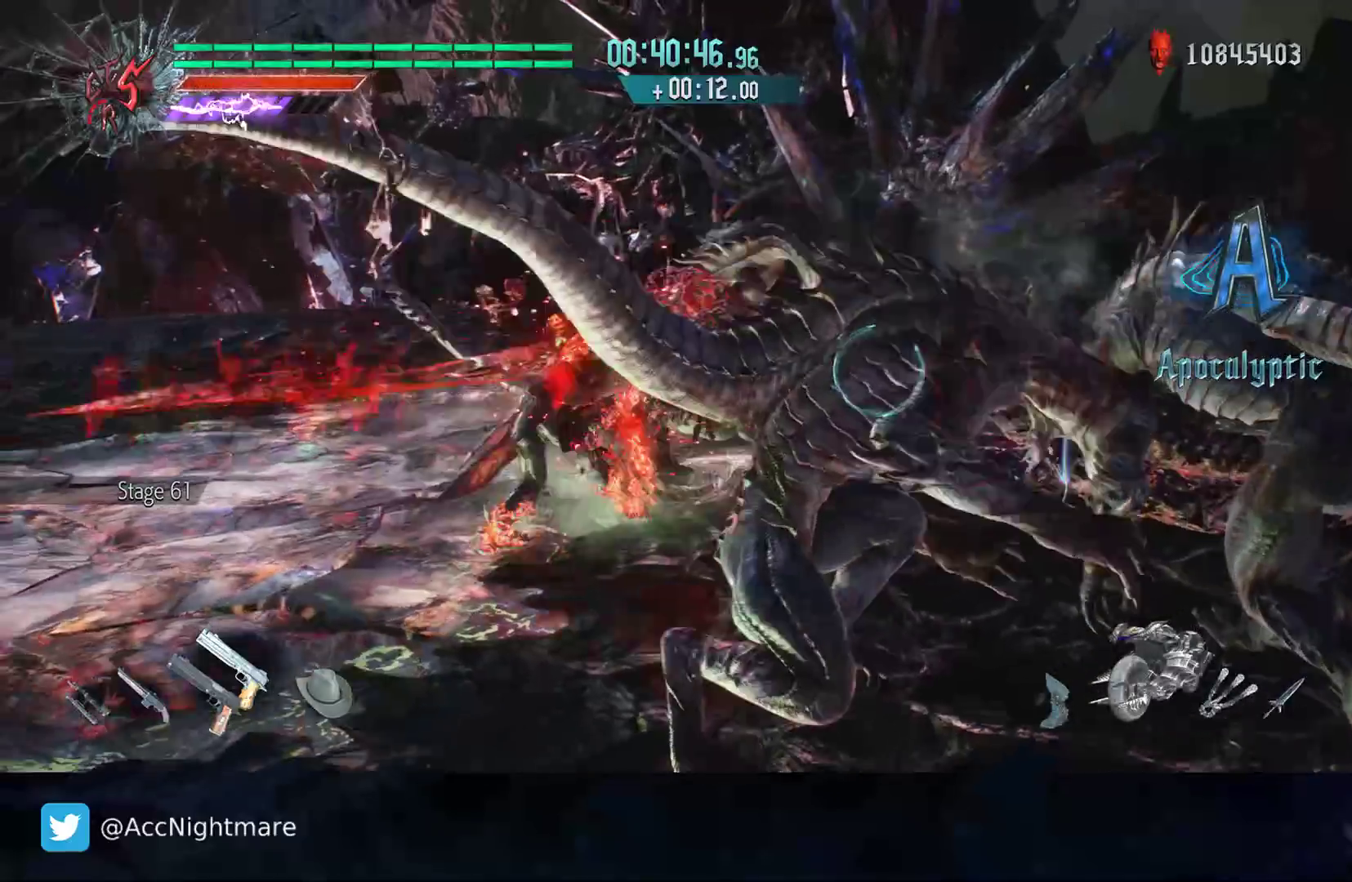
Gameplay with a controller (PlayStation layout); each line is a JSON object with the inputs held at the frame after it. "events" lists button and stick changes between this image and that frame as [ms after this image, input, new state], when the widget could be followed in between. Not read: R1.
{"buttons": [], "left_stick": "center", "right_stick": "center", "events": [[100, "TRIANGLE", "up"], [167, "TRIANGLE", "down"], [250, "TRIANGLE", "up"], [433, "R2", "up"]]}
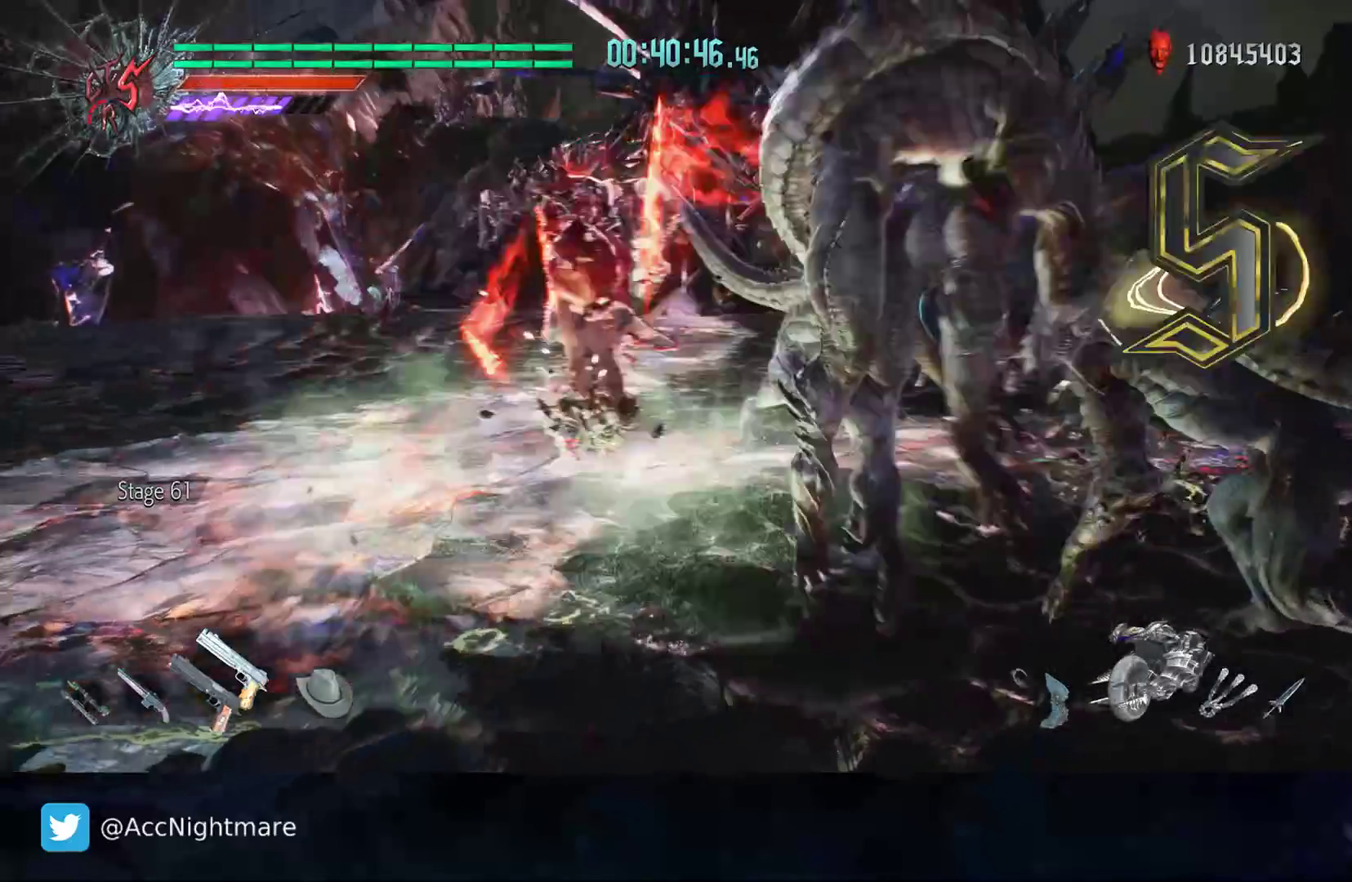
{"buttons": [], "left_stick": "right", "right_stick": "center", "events": [[33, "left_stick", "right"], [217, "R2", "down"], [483, "R2", "up"]]}
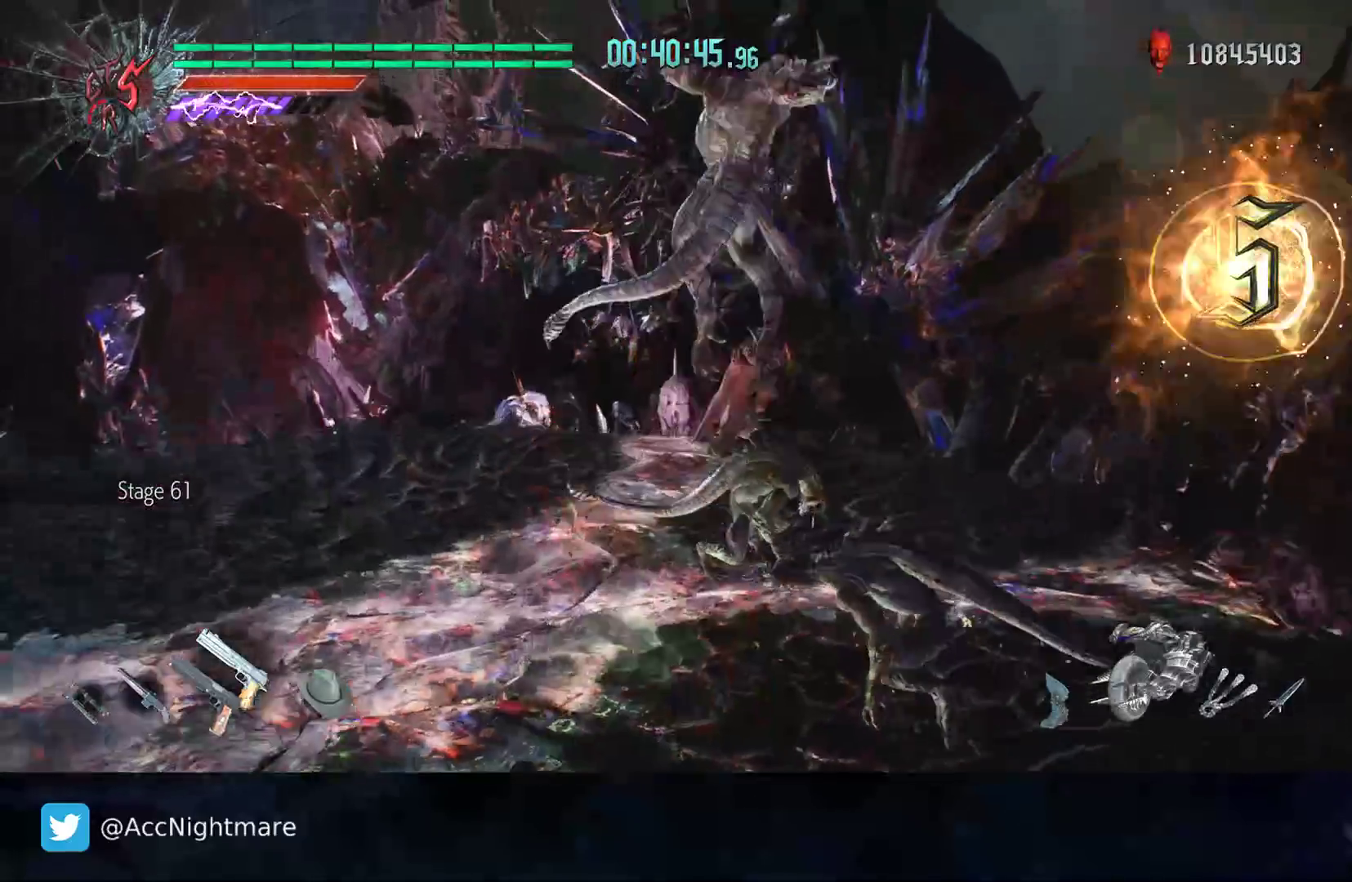
{"buttons": ["R2"], "left_stick": "center", "right_stick": "center", "events": [[83, "R2", "down"], [100, "TRIANGLE", "down"], [100, "left_stick", "center"], [167, "TRIANGLE", "up"], [233, "TRIANGLE", "down"], [333, "TRIANGLE", "up"]]}
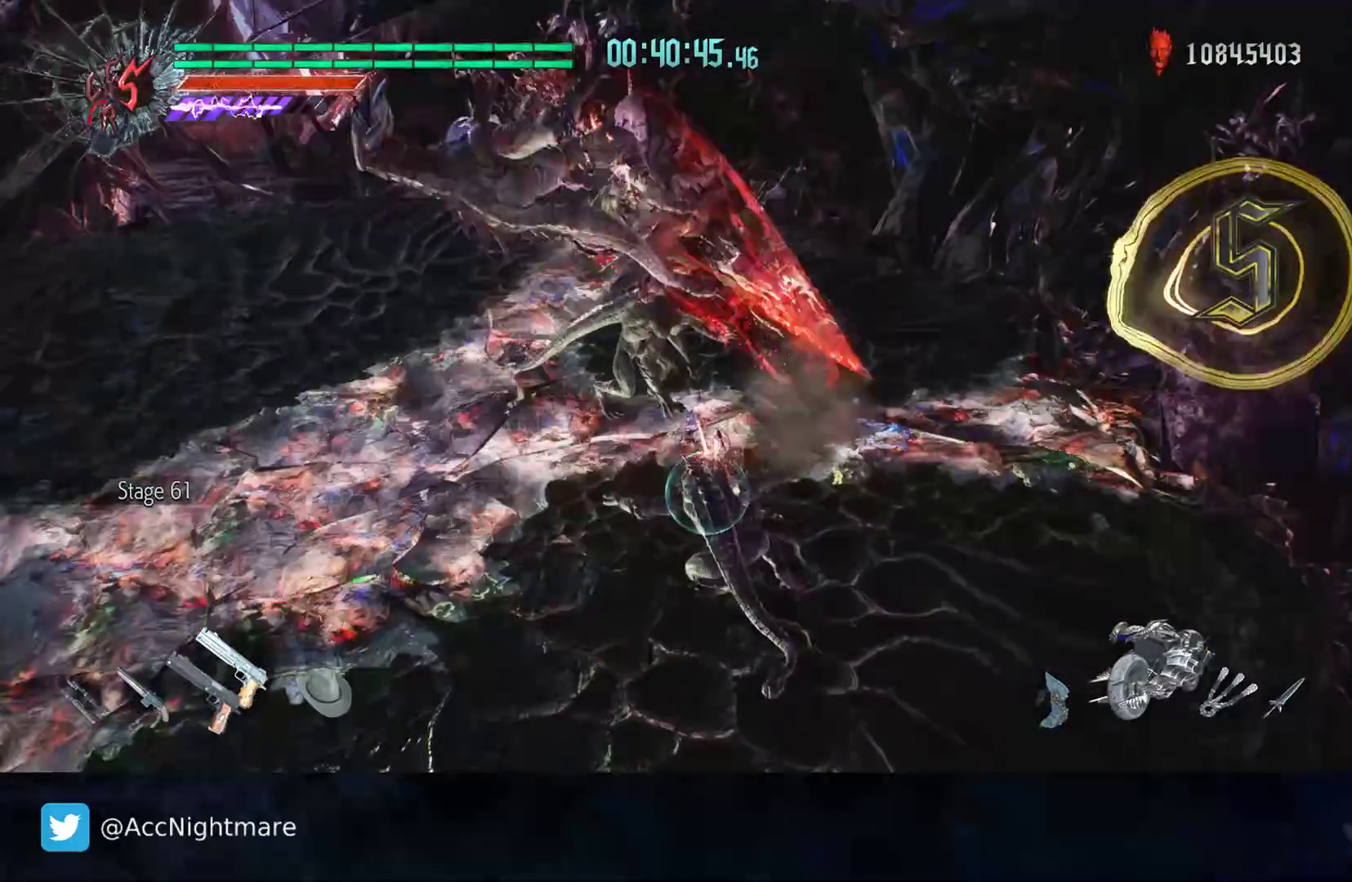
{"buttons": ["R2"], "left_stick": "up-left", "right_stick": "center", "events": [[200, "R2", "up"], [217, "left_stick", "up-left"], [483, "R2", "down"]]}
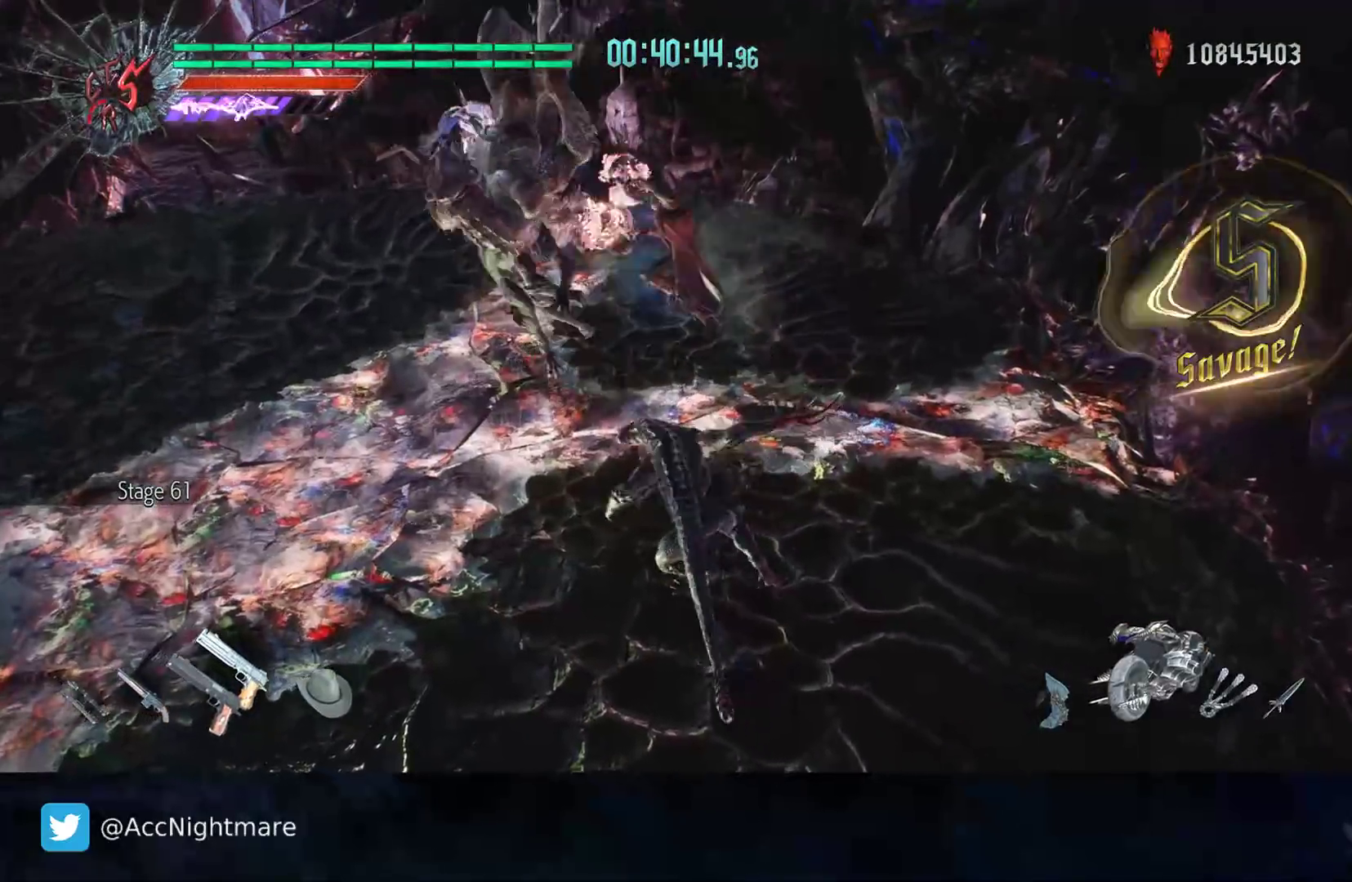
{"buttons": [], "left_stick": "center", "right_stick": "center", "events": [[133, "left_stick", "up"], [367, "R2", "up"], [467, "left_stick", "center"]]}
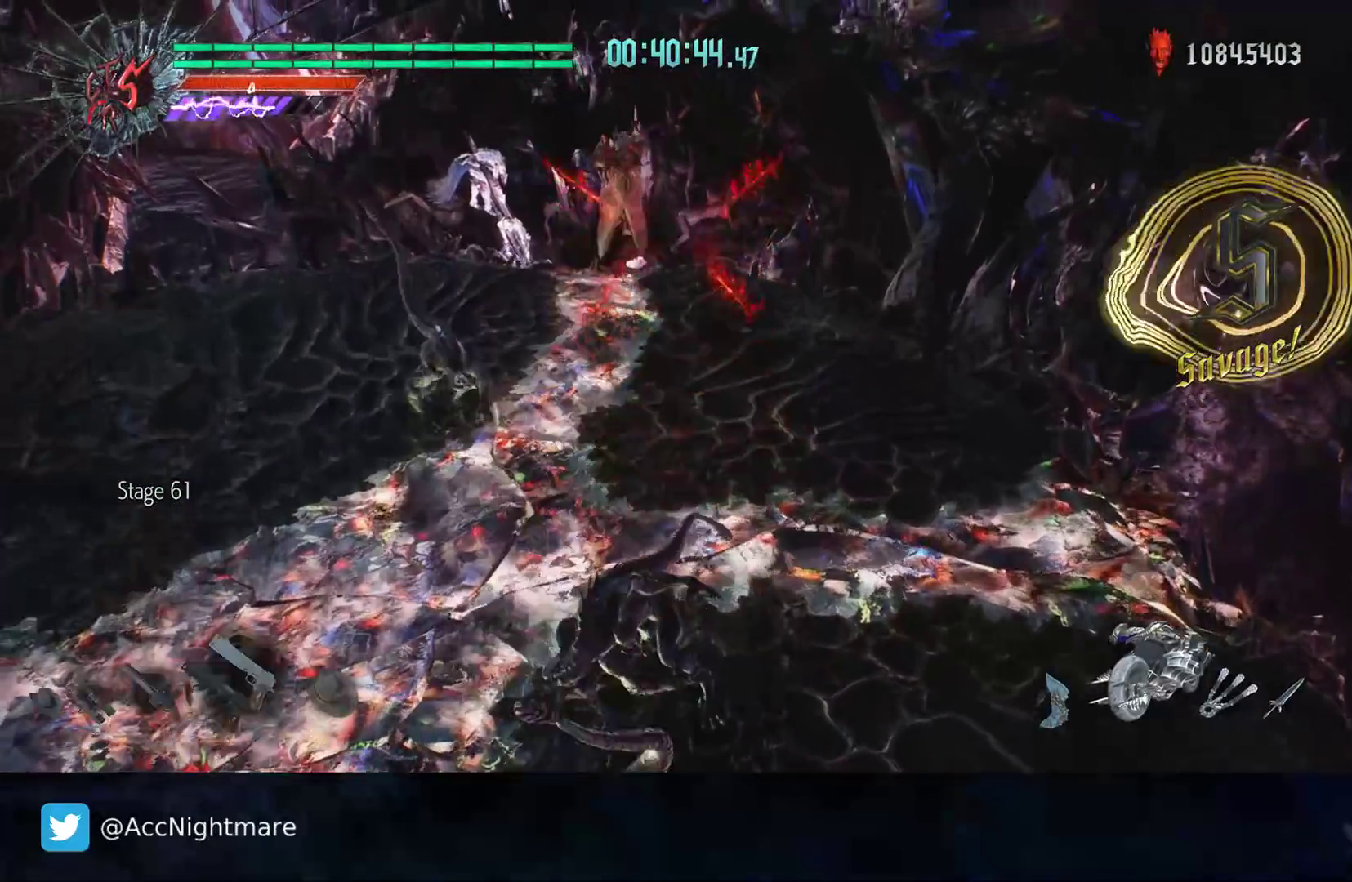
{"buttons": ["CIRCLE", "R2"], "left_stick": "center", "right_stick": "center", "events": [[233, "R2", "down"], [250, "DPAD_LEFT", "down"], [283, "CIRCLE", "down"], [333, "DPAD_LEFT", "up"], [400, "CIRCLE", "up"], [450, "CIRCLE", "down"]]}
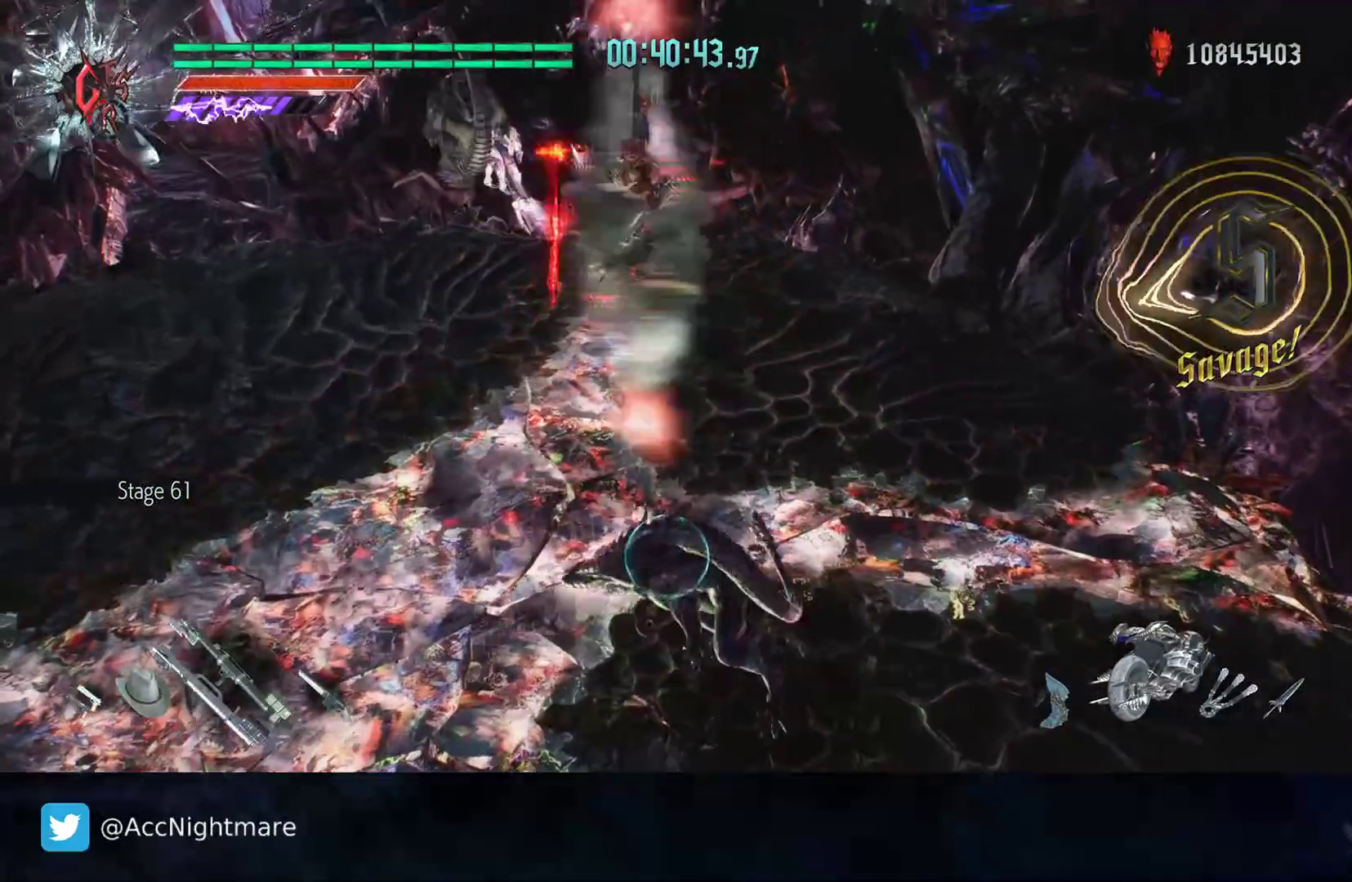
{"buttons": ["R2"], "left_stick": "down-right", "right_stick": "center", "events": [[33, "CIRCLE", "up"], [100, "DPAD_UP", "down"], [183, "DPAD_UP", "up"], [333, "R2", "up"], [350, "left_stick", "down-right"], [500, "R2", "down"]]}
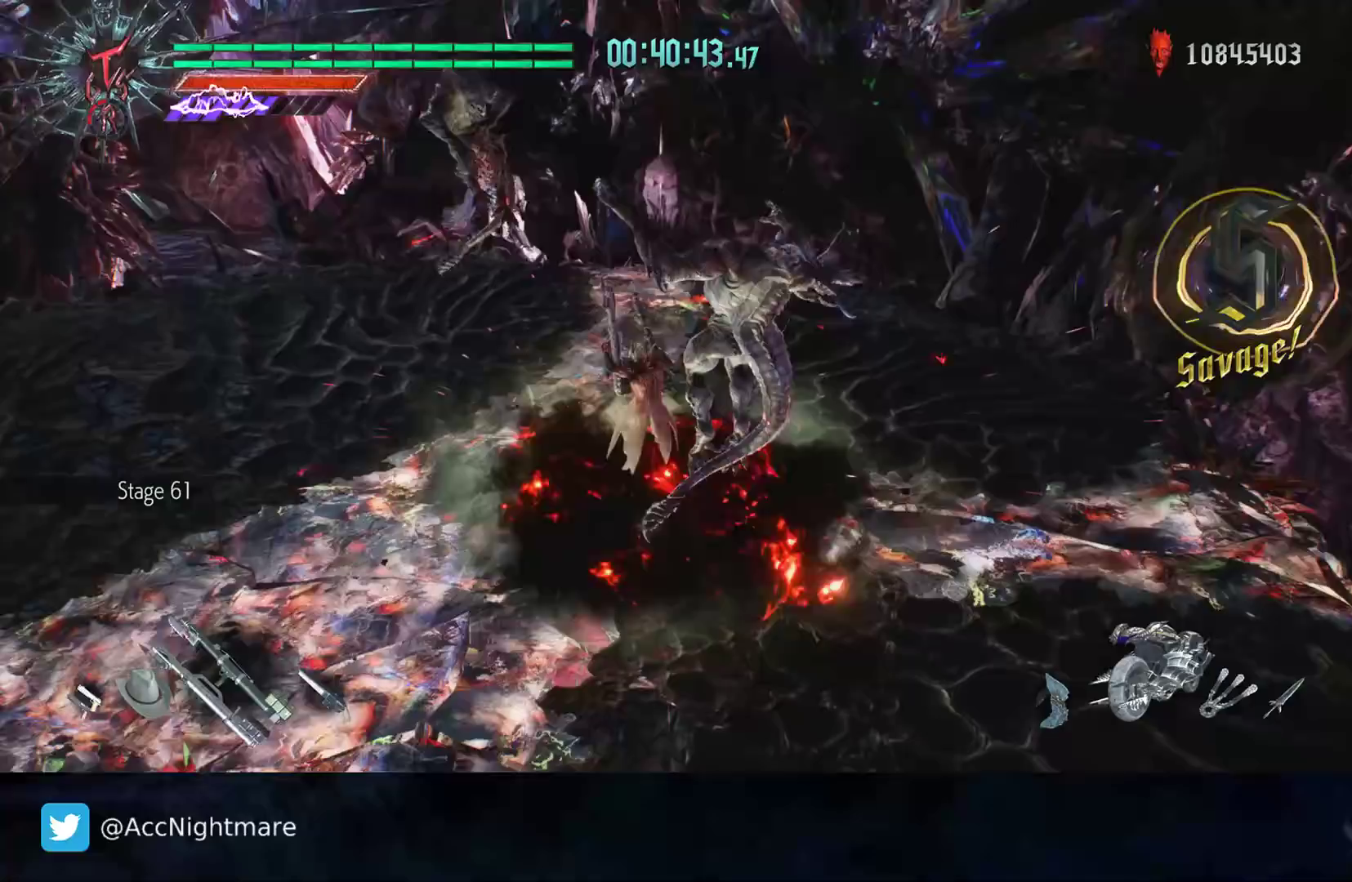
{"buttons": ["R2"], "left_stick": "center", "right_stick": "center", "events": [[17, "TRIANGLE", "down"], [67, "TRIANGLE", "up"], [133, "TRIANGLE", "down"], [133, "left_stick", "center"], [217, "TRIANGLE", "up"], [283, "TRIANGLE", "down"], [367, "TRIANGLE", "up"], [433, "TRIANGLE", "down"], [500, "TRIANGLE", "up"]]}
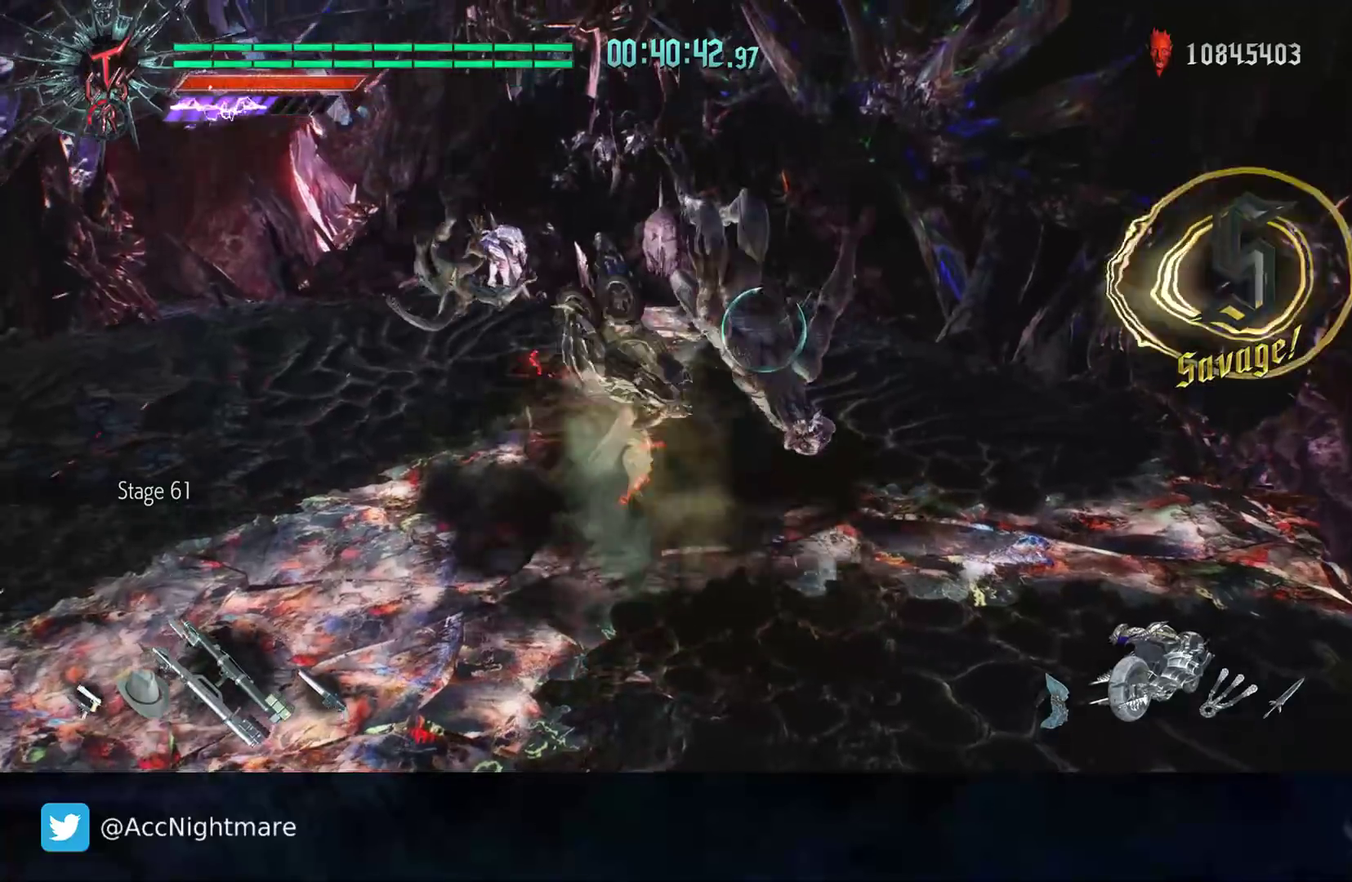
{"buttons": ["R2"], "left_stick": "center", "right_stick": "center", "events": []}
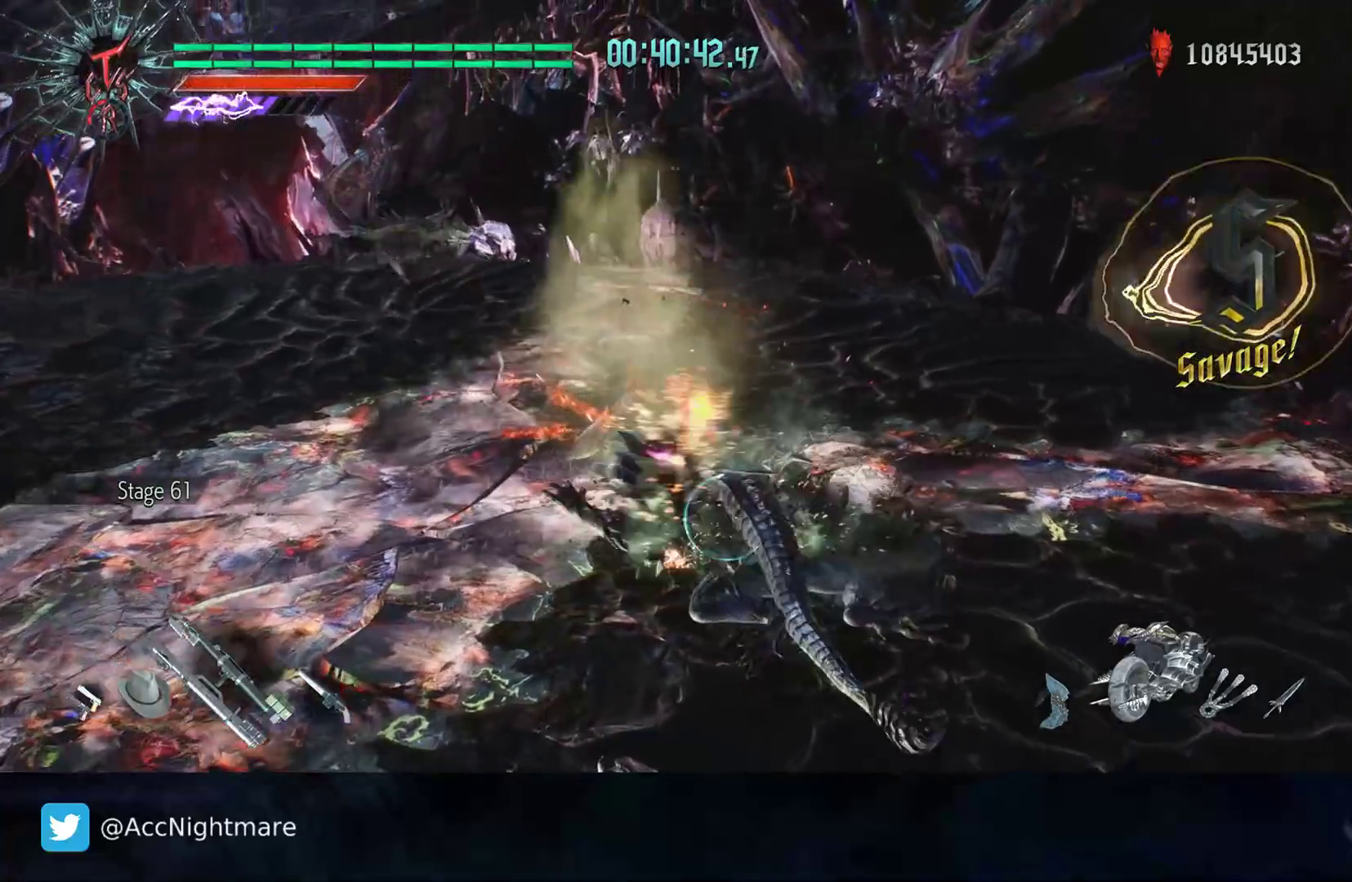
{"buttons": ["R2"], "left_stick": "center", "right_stick": "center", "events": []}
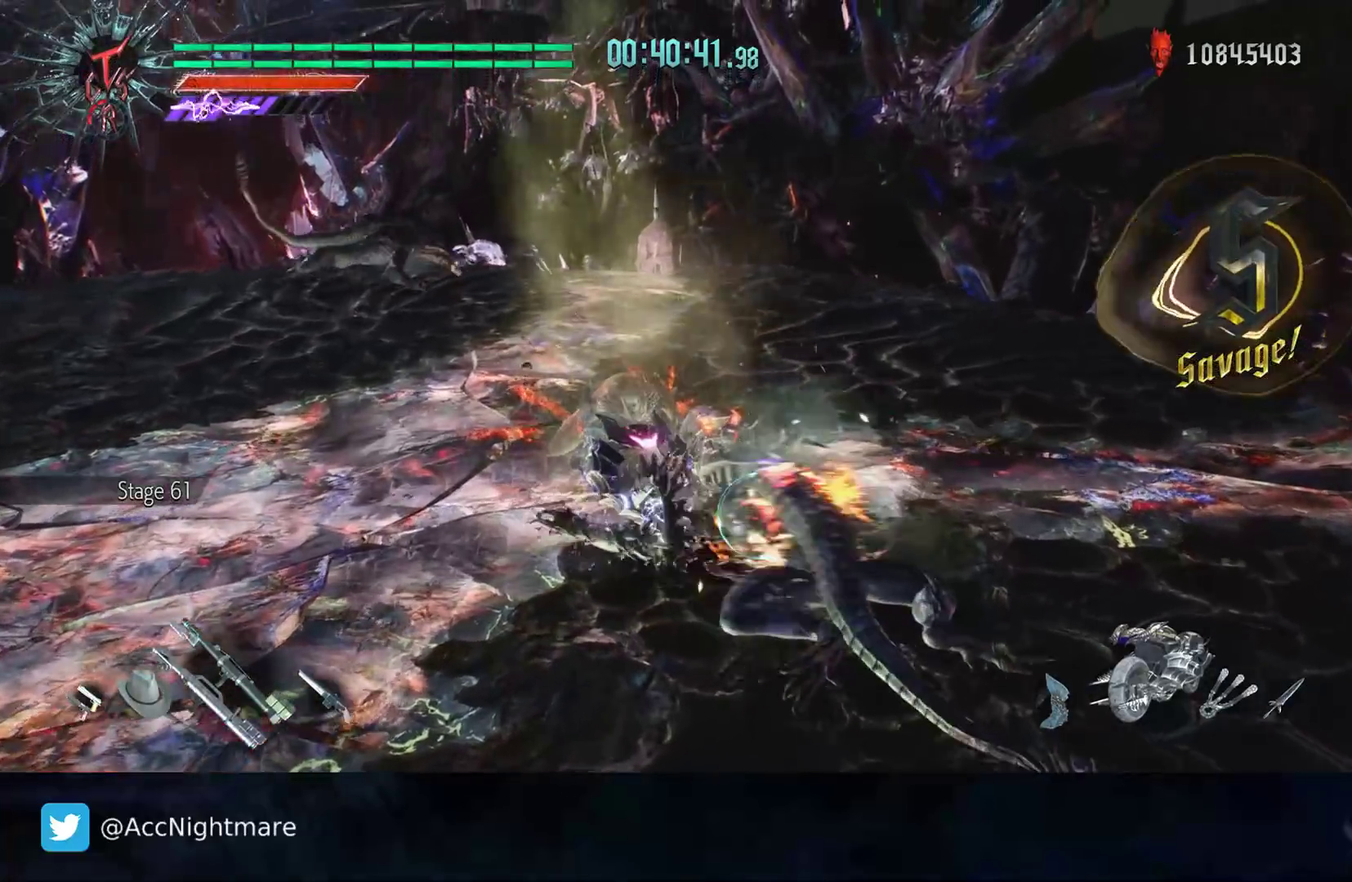
{"buttons": ["R2"], "left_stick": "center", "right_stick": "left", "events": [[67, "L1", "down"], [183, "L1", "up"], [333, "DPAD_RIGHT", "down"], [450, "DPAD_RIGHT", "up"], [467, "right_stick", "left"]]}
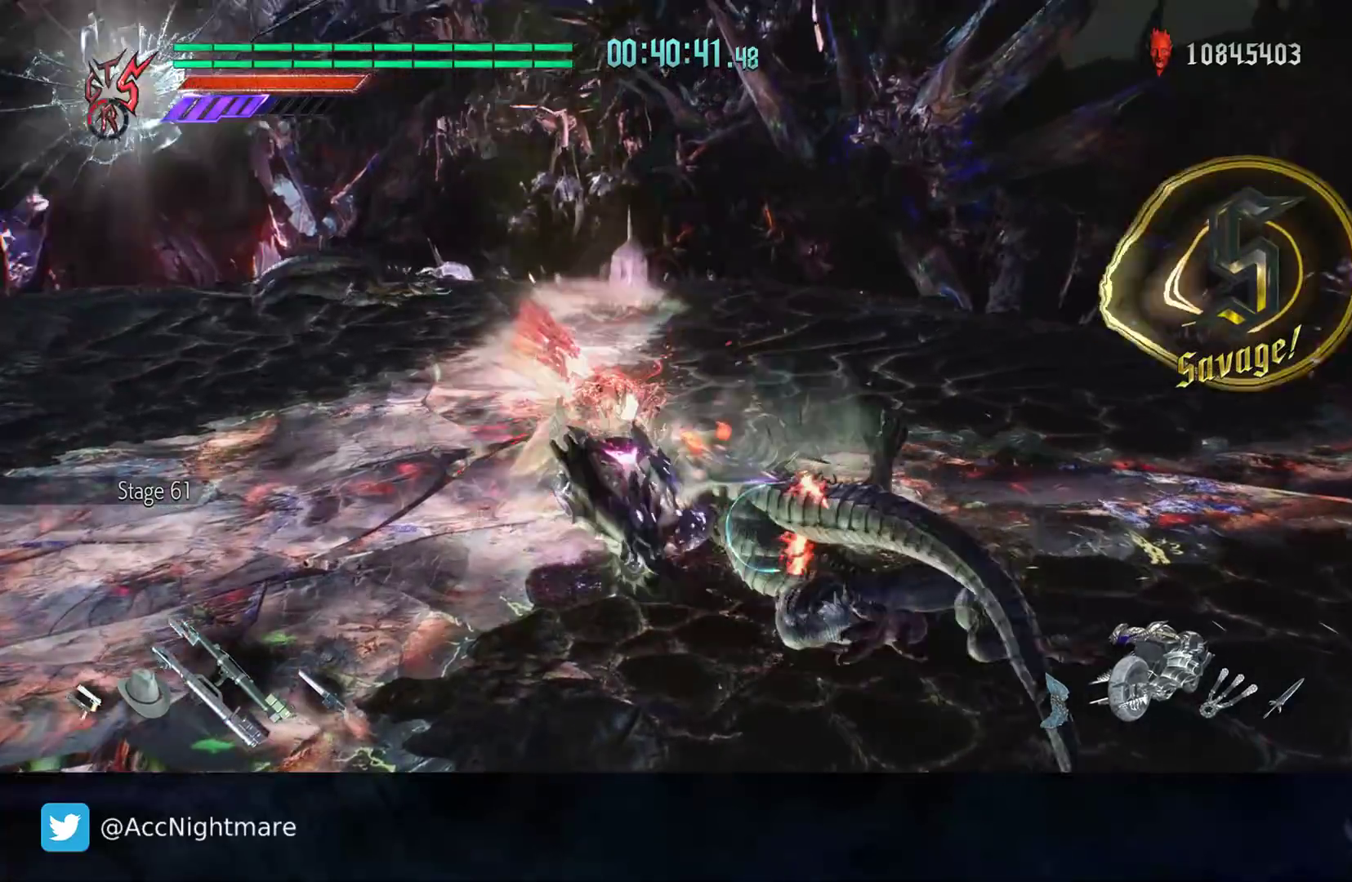
{"buttons": ["R2"], "left_stick": "down-right", "right_stick": "center", "events": [[167, "right_stick", "center"], [200, "left_stick", "down-right"], [267, "CIRCLE", "down"], [350, "CIRCLE", "up"], [433, "CIRCLE", "down"], [500, "CIRCLE", "up"]]}
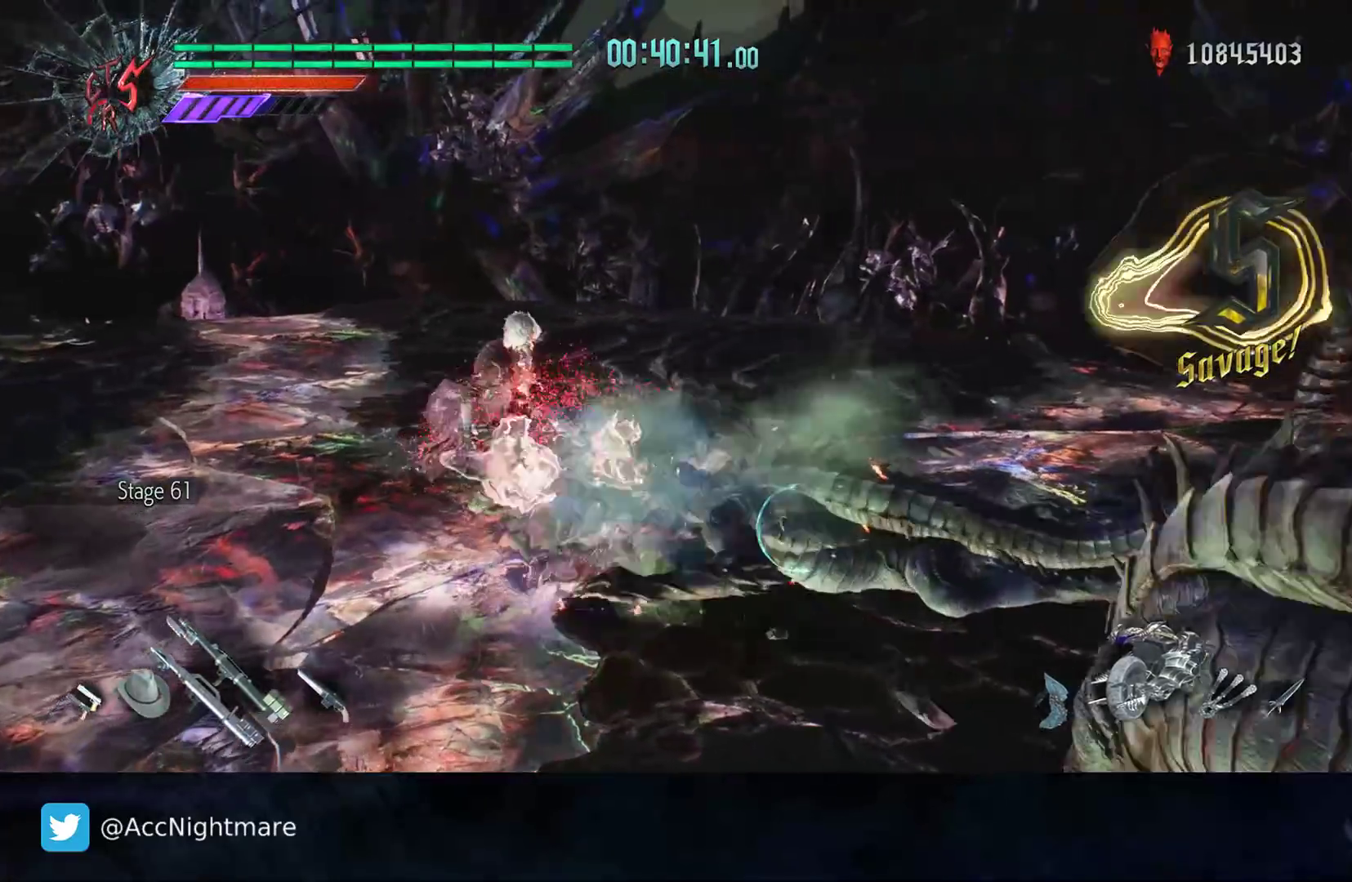
{"buttons": ["R2"], "left_stick": "down-right", "right_stick": "center", "events": [[67, "CIRCLE", "down"], [117, "CIRCLE", "up"], [217, "CIRCLE", "down"], [267, "CIRCLE", "up"], [350, "CIRCLE", "down"], [433, "CIRCLE", "up"]]}
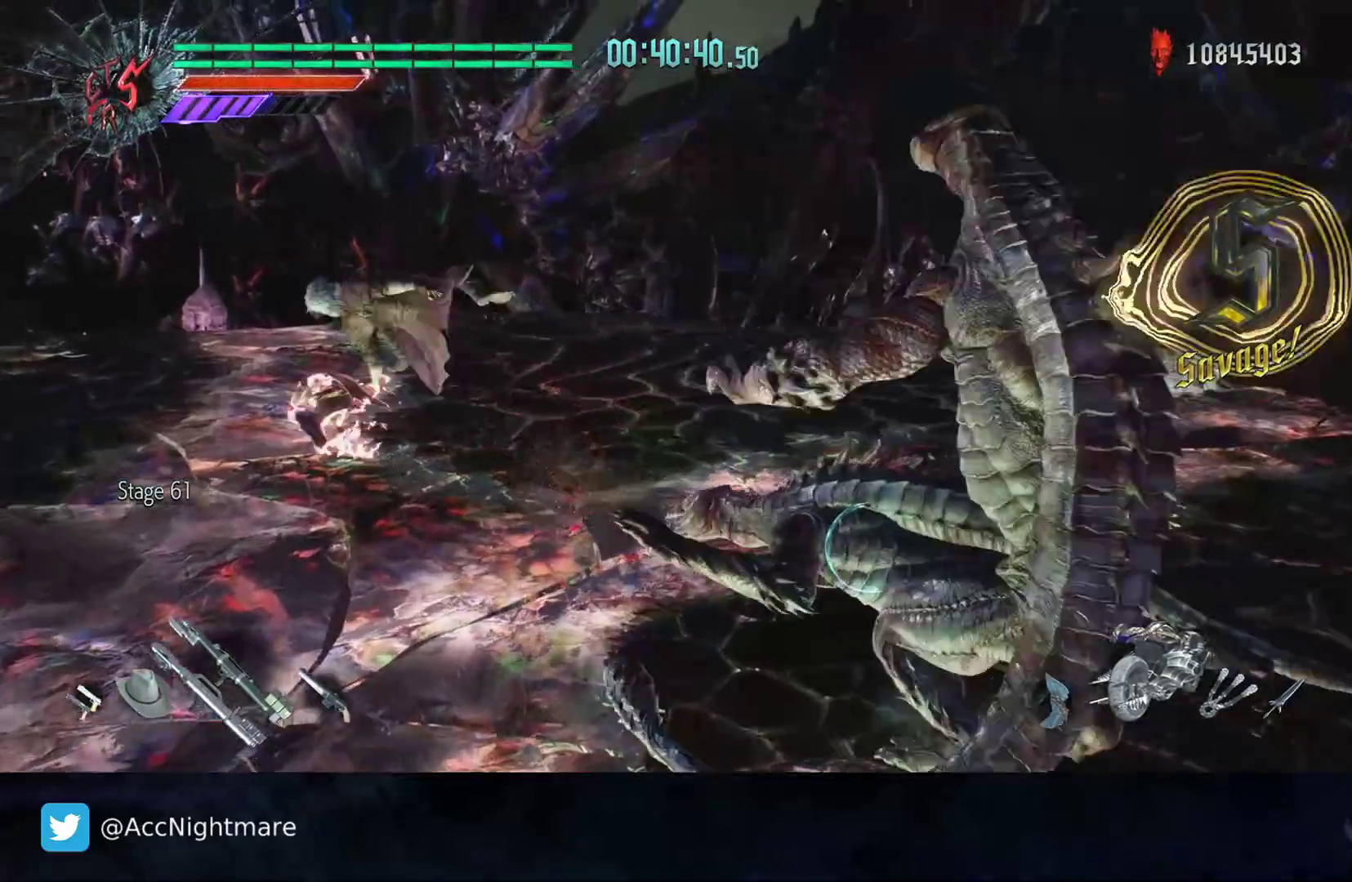
{"buttons": ["R2"], "left_stick": "down-right", "right_stick": "left", "events": [[100, "right_stick", "left"]]}
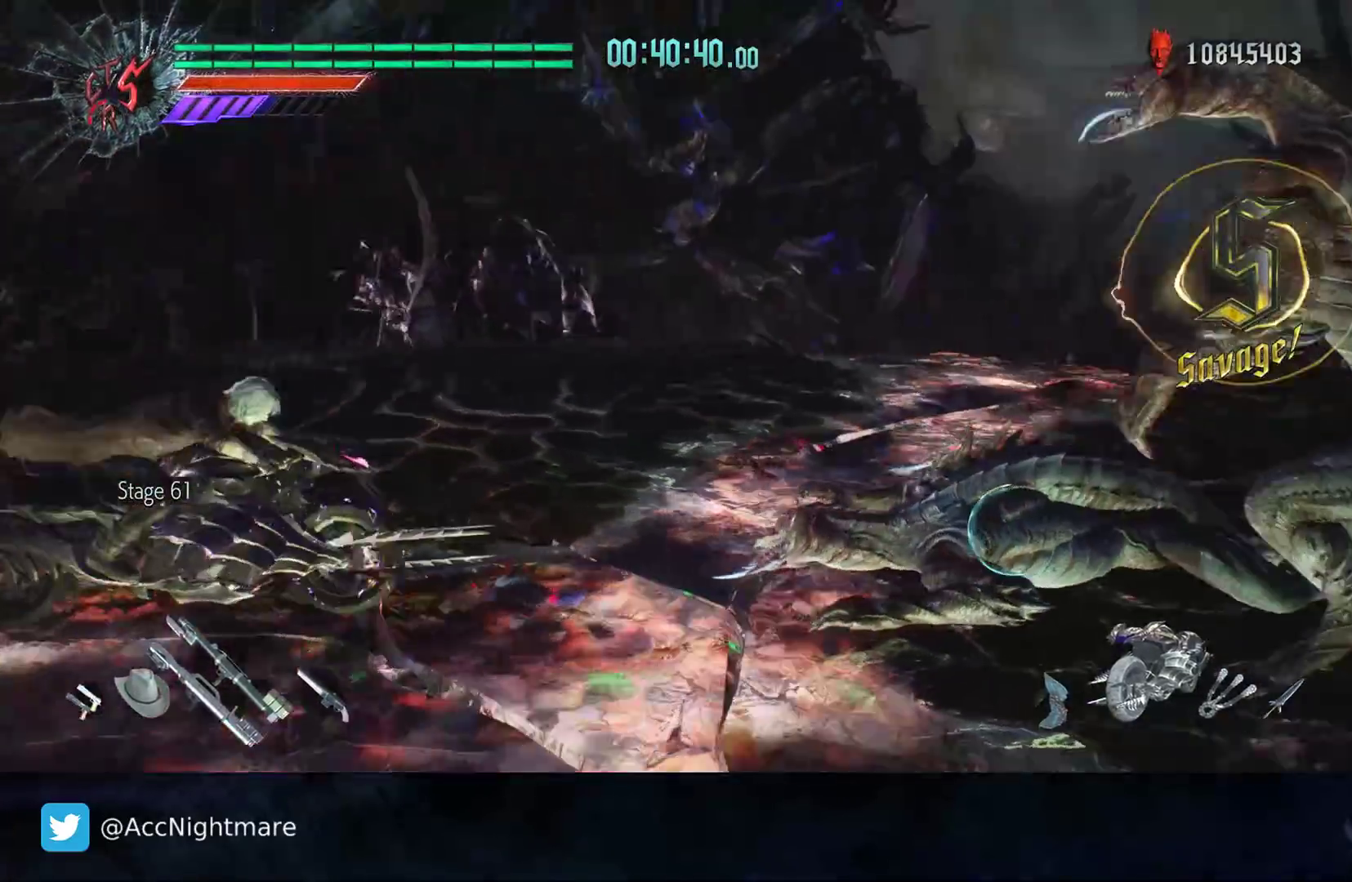
{"buttons": ["R2"], "left_stick": "right", "right_stick": "center", "events": [[17, "left_stick", "right"], [167, "right_stick", "center"]]}
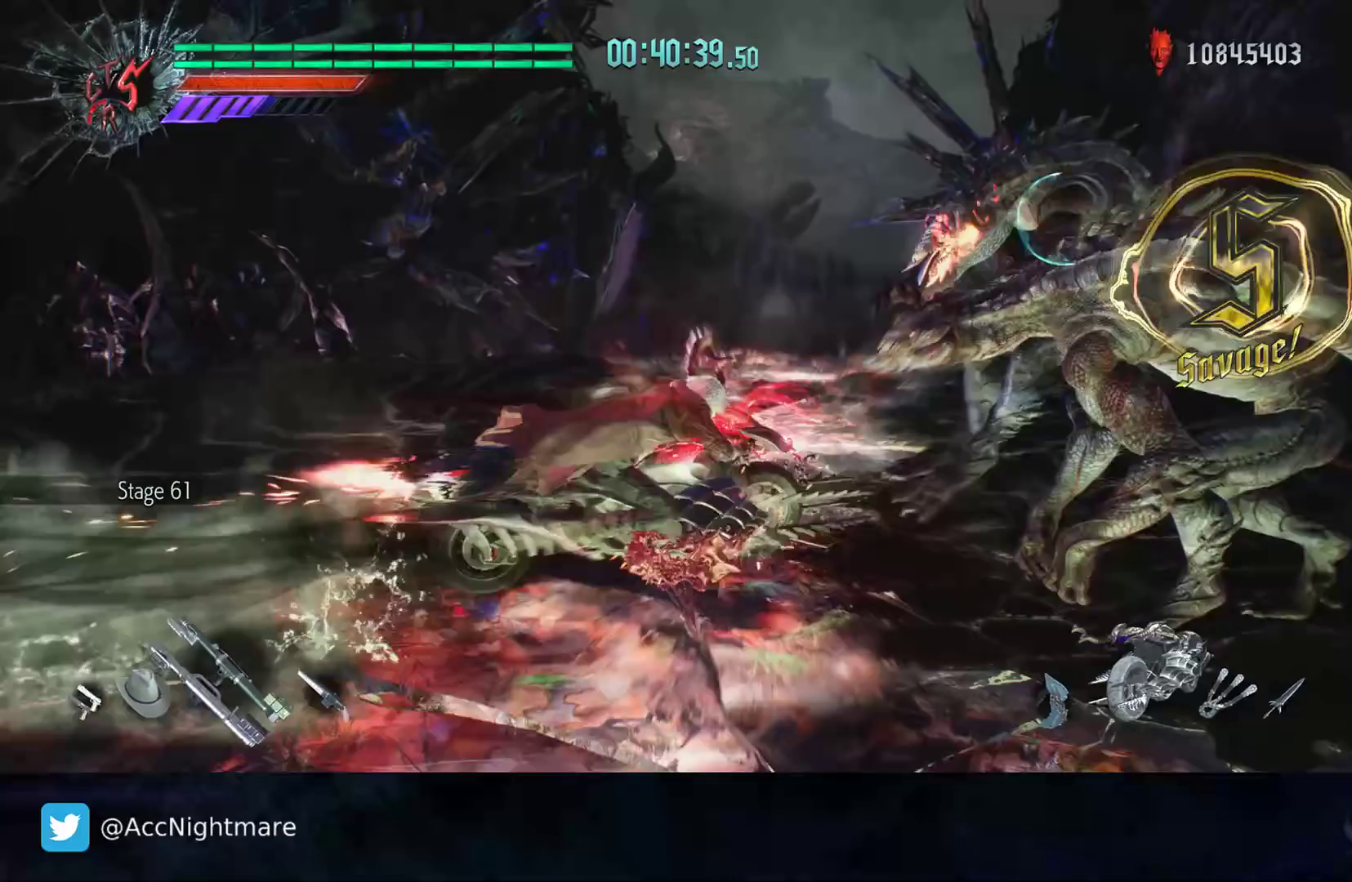
{"buttons": ["R2"], "left_stick": "right", "right_stick": "center", "events": []}
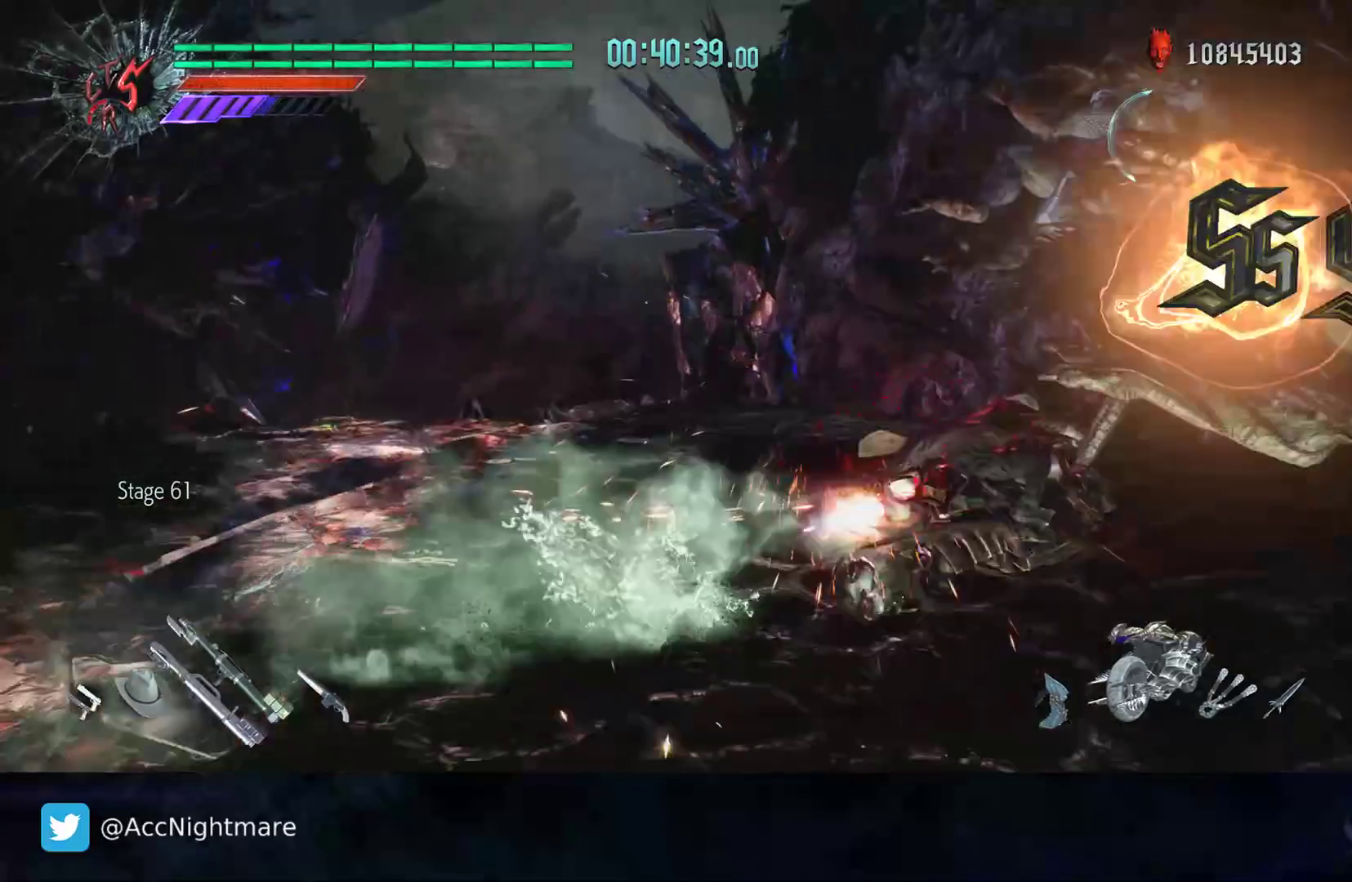
{"buttons": ["R2"], "left_stick": "up-right", "right_stick": "center", "events": [[233, "L2", "down"], [267, "left_stick", "up-right"], [367, "L2", "up"]]}
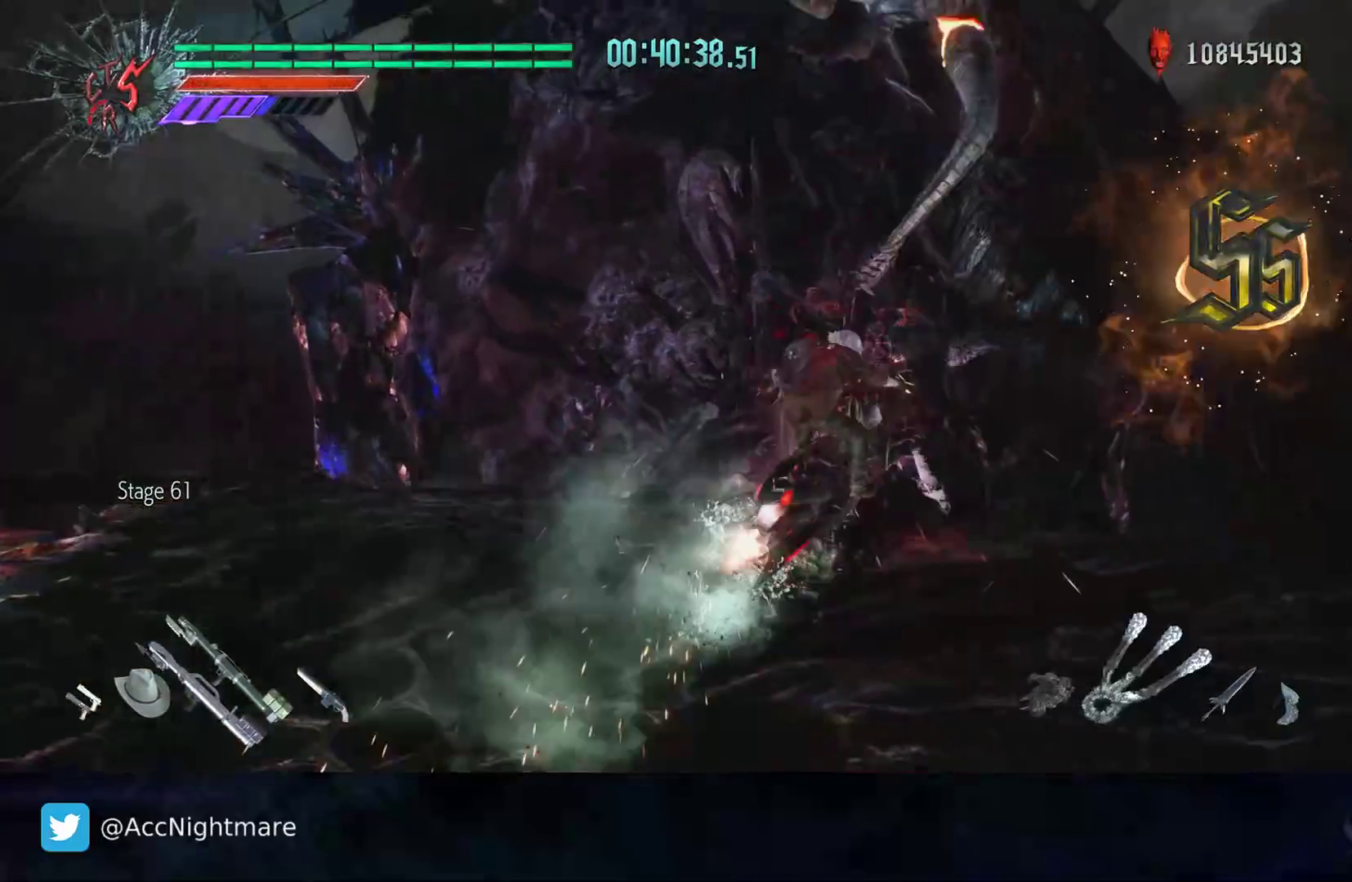
{"buttons": [], "left_stick": "up-right", "right_stick": "center", "events": [[167, "L2", "down"], [233, "R2", "up"], [283, "L2", "up"], [367, "L2", "down"], [483, "L2", "up"]]}
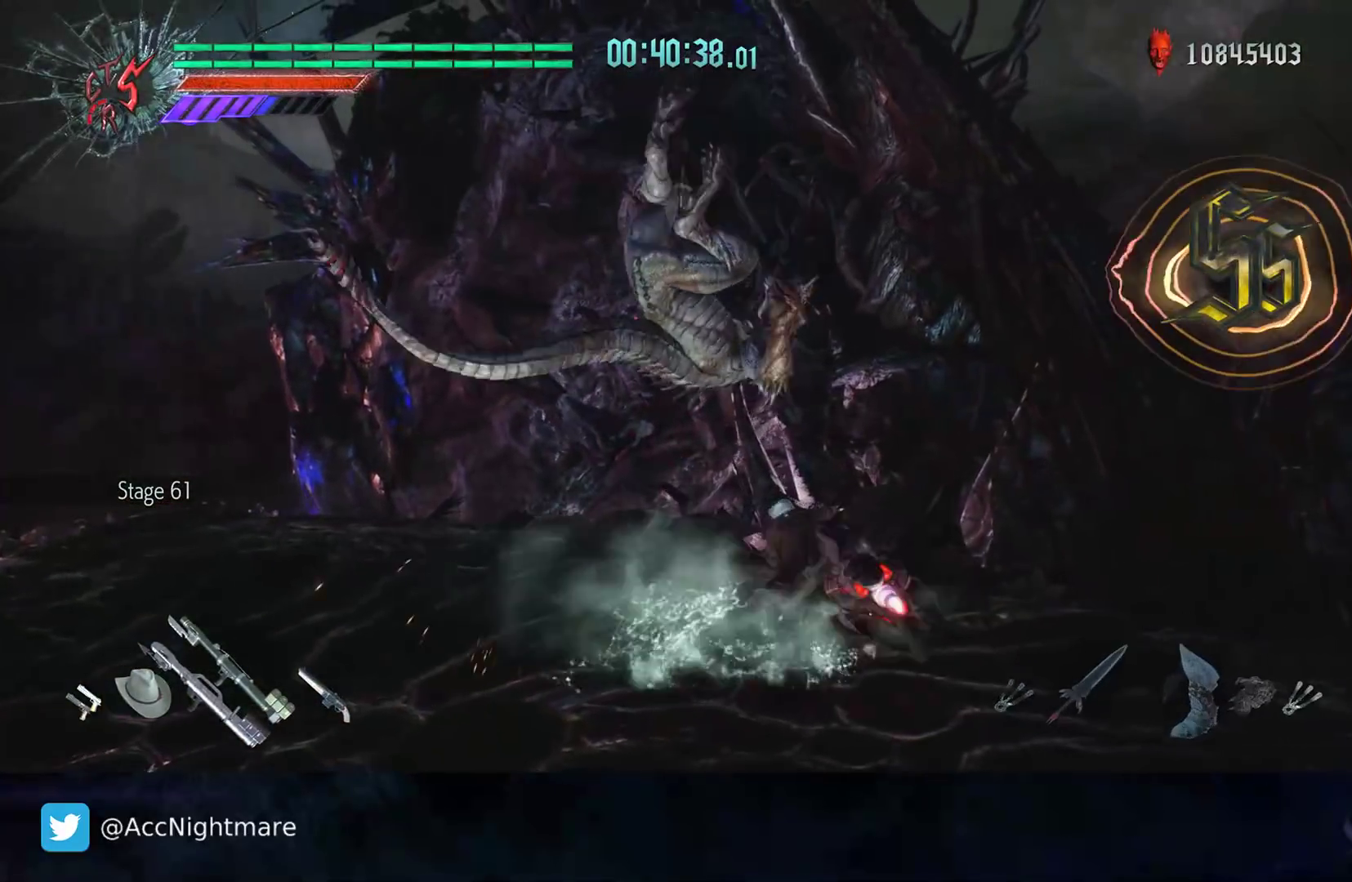
{"buttons": ["R2"], "left_stick": "center", "right_stick": "center", "events": [[50, "left_stick", "center"], [100, "R2", "down"], [100, "TRIANGLE", "down"], [200, "TRIANGLE", "up"], [283, "DPAD_RIGHT", "down"], [383, "DPAD_RIGHT", "up"]]}
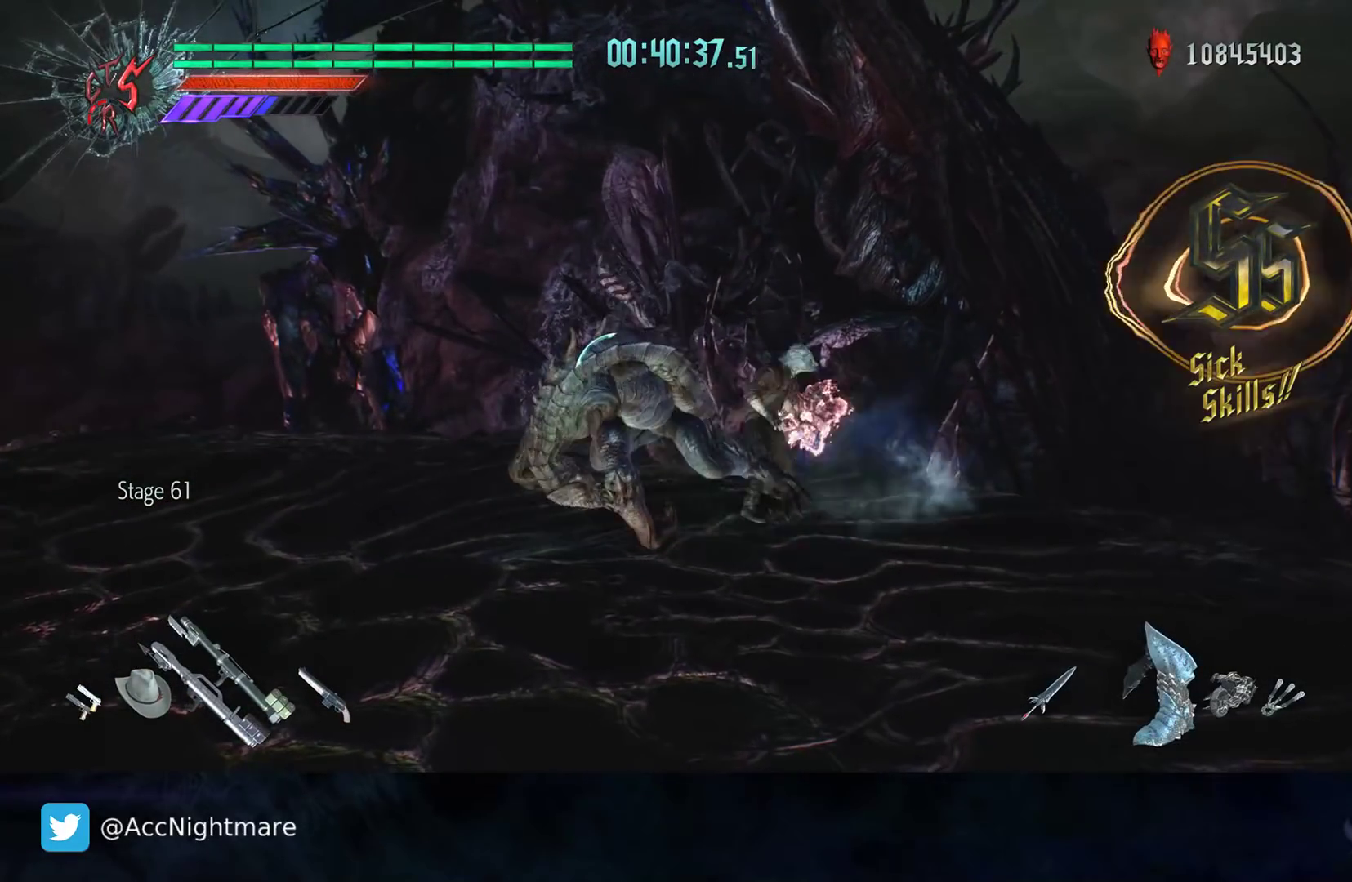
{"buttons": ["TRIANGLE", "R2"], "left_stick": "up-right", "right_stick": "center", "events": [[33, "left_stick", "right"], [67, "TRIANGLE", "down"], [117, "TRIANGLE", "up"], [183, "TRIANGLE", "down"], [283, "TRIANGLE", "up"], [333, "left_stick", "up-right"], [350, "TRIANGLE", "down"], [433, "TRIANGLE", "up"], [500, "TRIANGLE", "down"]]}
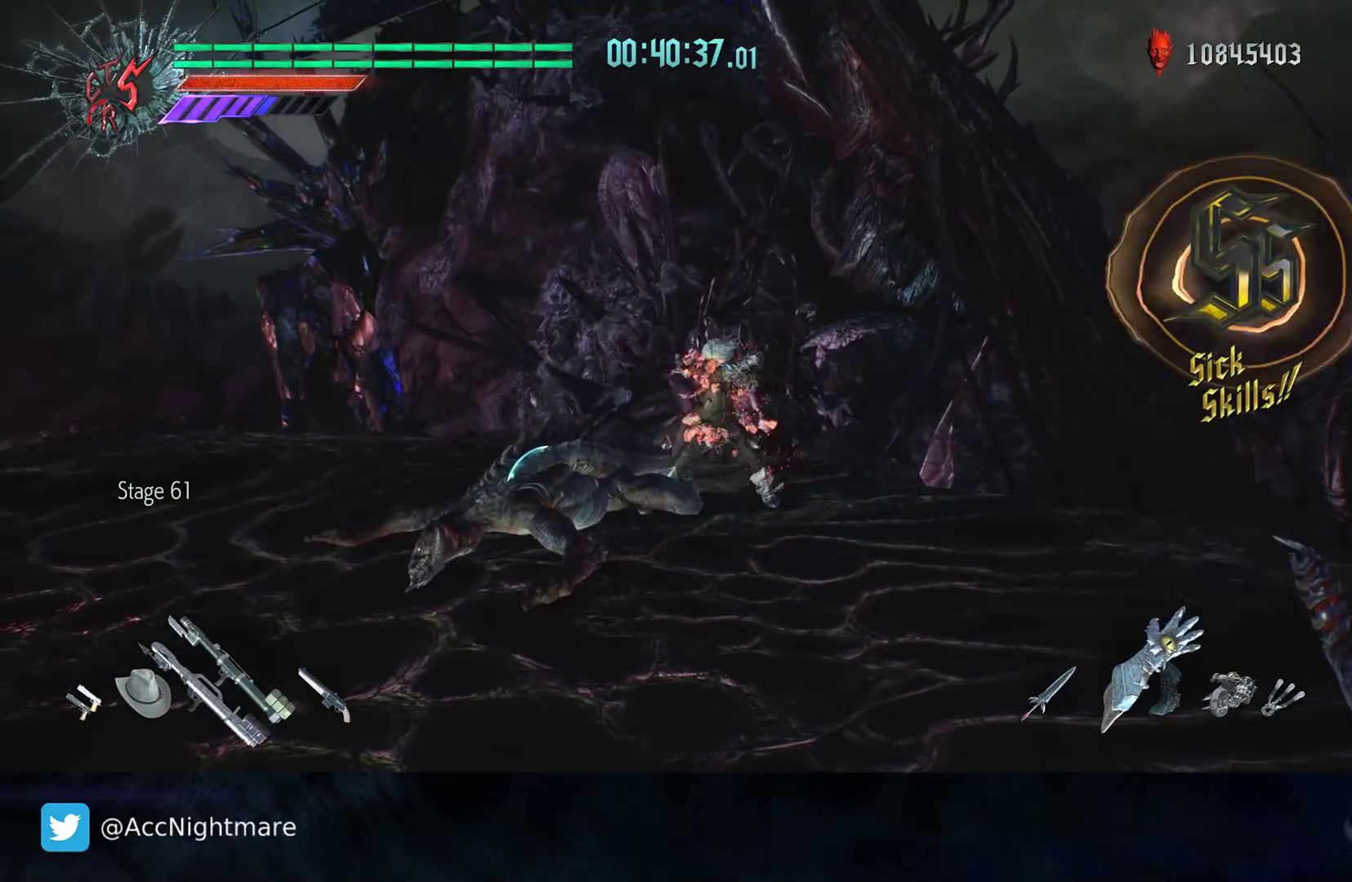
{"buttons": ["R2"], "left_stick": "center", "right_stick": "center", "events": [[33, "TRIANGLE", "up"], [150, "left_stick", "center"], [250, "TRIANGLE", "down"], [300, "TRIANGLE", "up"], [383, "TRIANGLE", "down"], [450, "TRIANGLE", "up"]]}
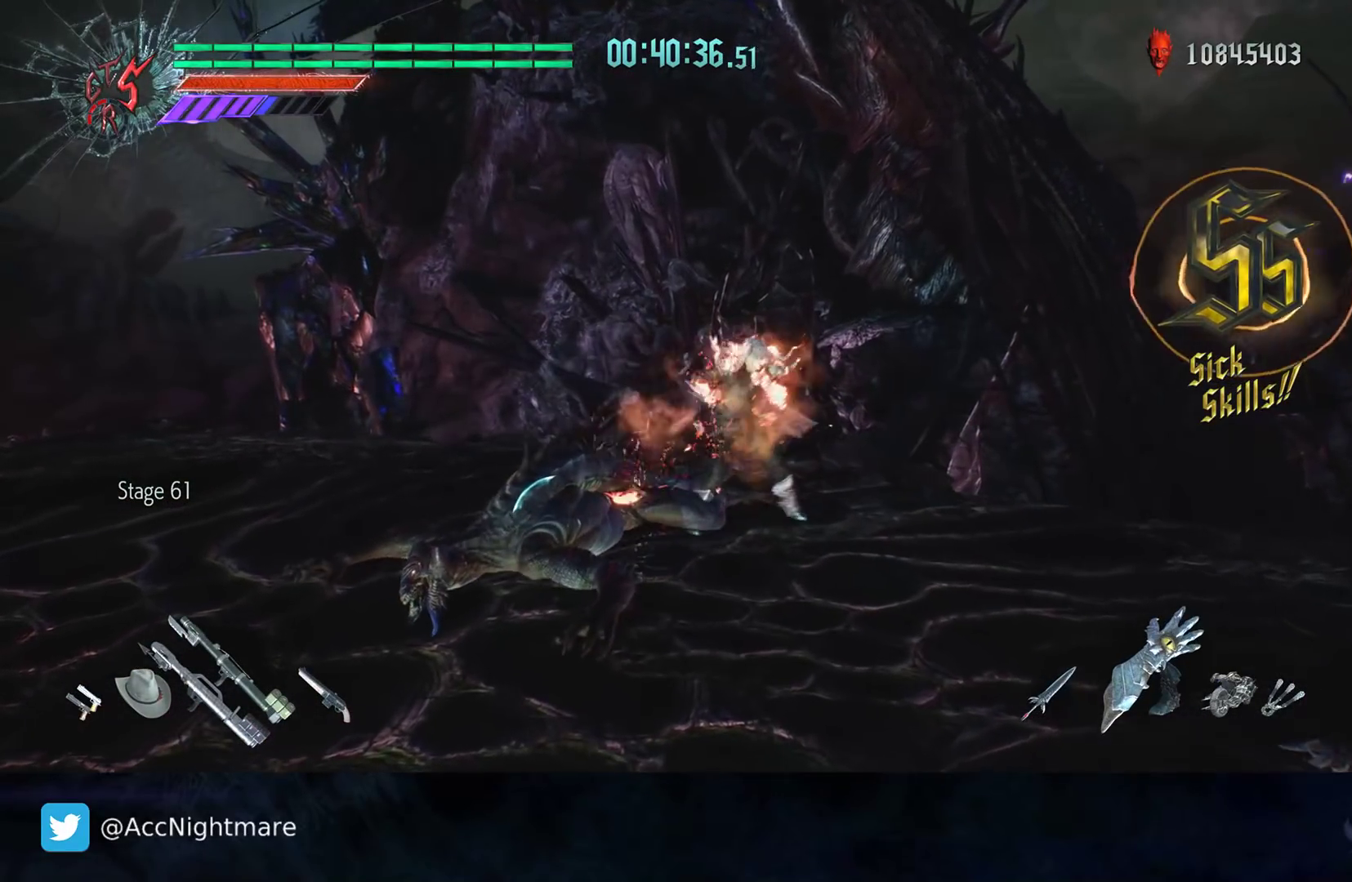
{"buttons": ["R2"], "left_stick": "center", "right_stick": "center", "events": [[17, "TRIANGLE", "down"], [83, "TRIANGLE", "up"], [133, "TRIANGLE", "down"], [200, "TRIANGLE", "up"], [250, "TRIANGLE", "down"], [333, "DPAD_RIGHT", "down"], [333, "TRIANGLE", "up"], [400, "TRIANGLE", "down"], [450, "DPAD_RIGHT", "up"], [450, "TRIANGLE", "up"]]}
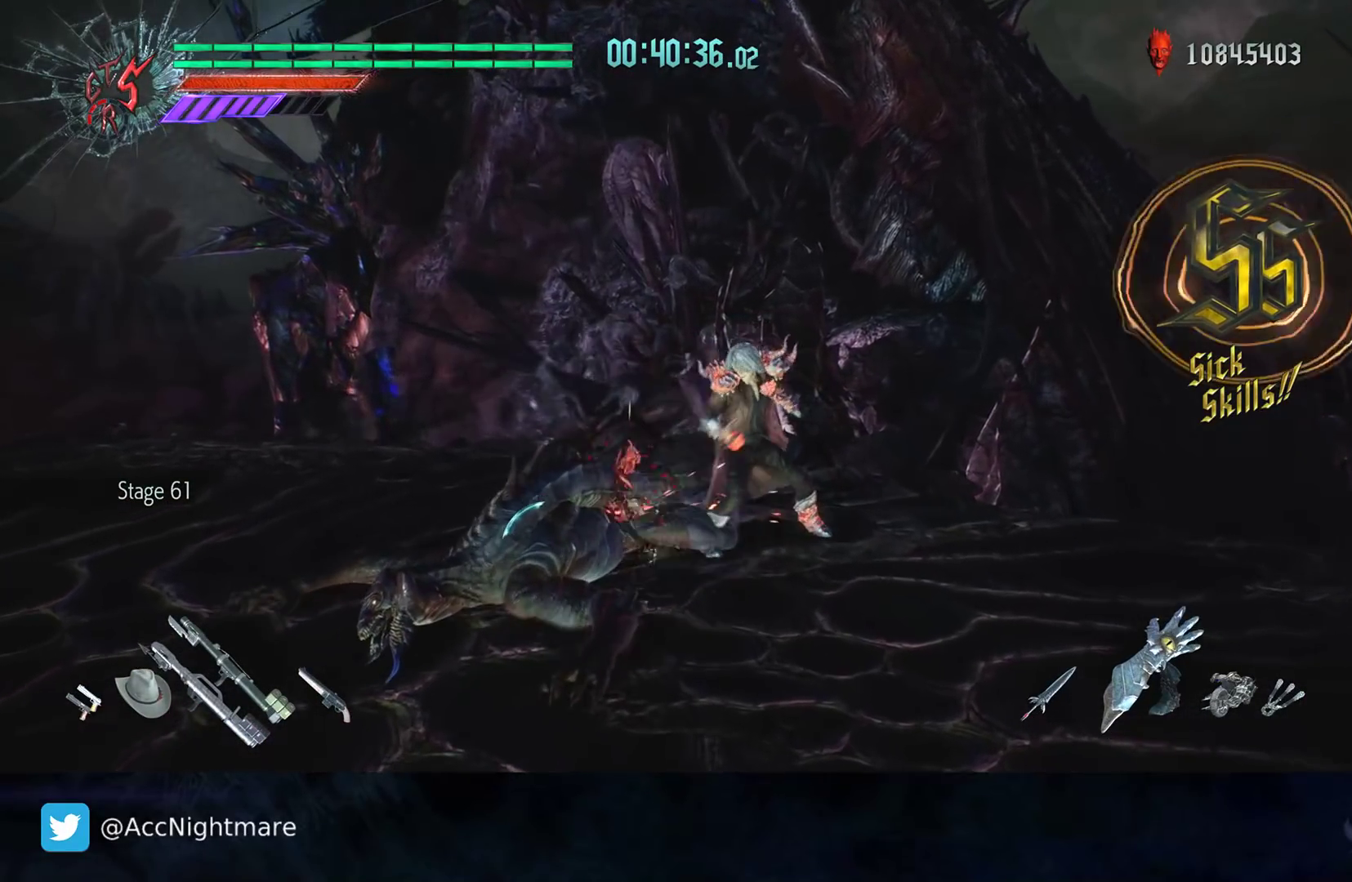
{"buttons": ["TRIANGLE", "R2"], "left_stick": "center", "right_stick": "center", "events": [[17, "TRIANGLE", "down"], [83, "TRIANGLE", "up"], [133, "TRIANGLE", "down"], [200, "TRIANGLE", "up"], [267, "TRIANGLE", "down"], [317, "TRIANGLE", "up"], [350, "TRIANGLE", "down"], [417, "TRIANGLE", "up"], [467, "TRIANGLE", "down"]]}
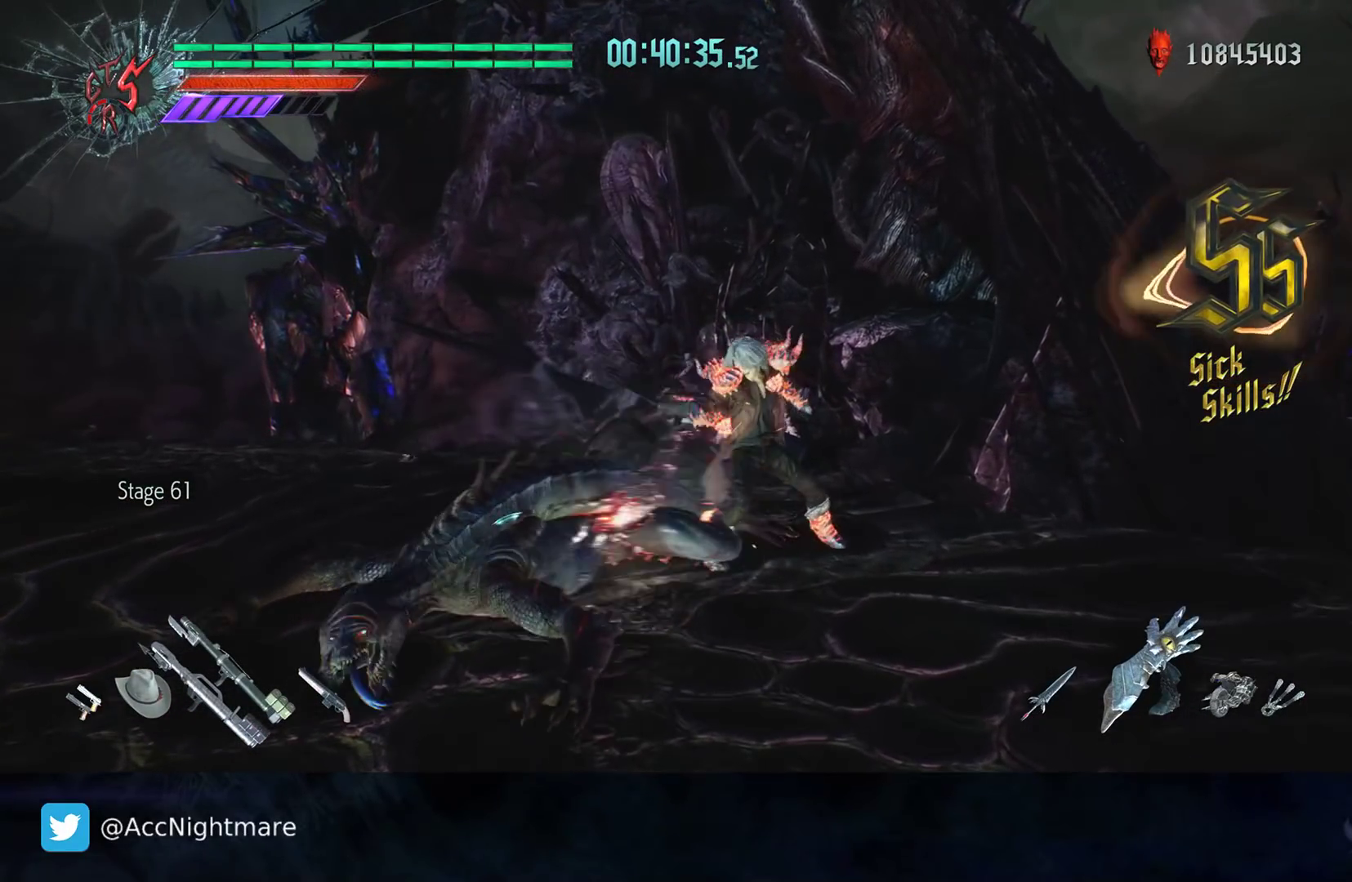
{"buttons": ["R2"], "left_stick": "center", "right_stick": "center", "events": [[50, "TRIANGLE", "up"], [117, "TRIANGLE", "down"], [150, "TRIANGLE", "up"], [267, "CIRCLE", "down"], [333, "CIRCLE", "up"], [400, "CIRCLE", "down"], [450, "CIRCLE", "up"]]}
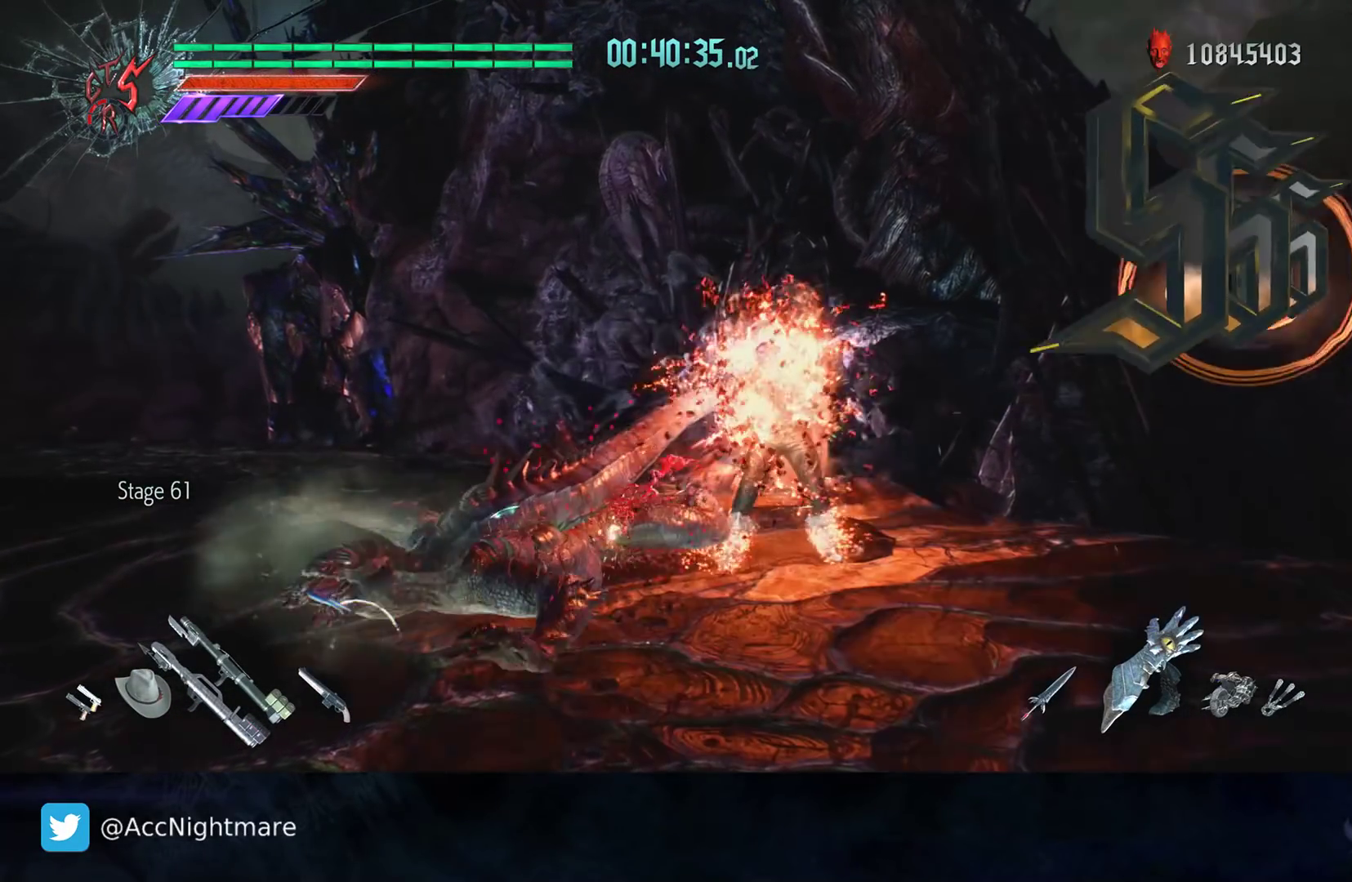
{"buttons": ["R2"], "left_stick": "center", "right_stick": "center", "events": [[33, "CIRCLE", "down"], [100, "CIRCLE", "up"]]}
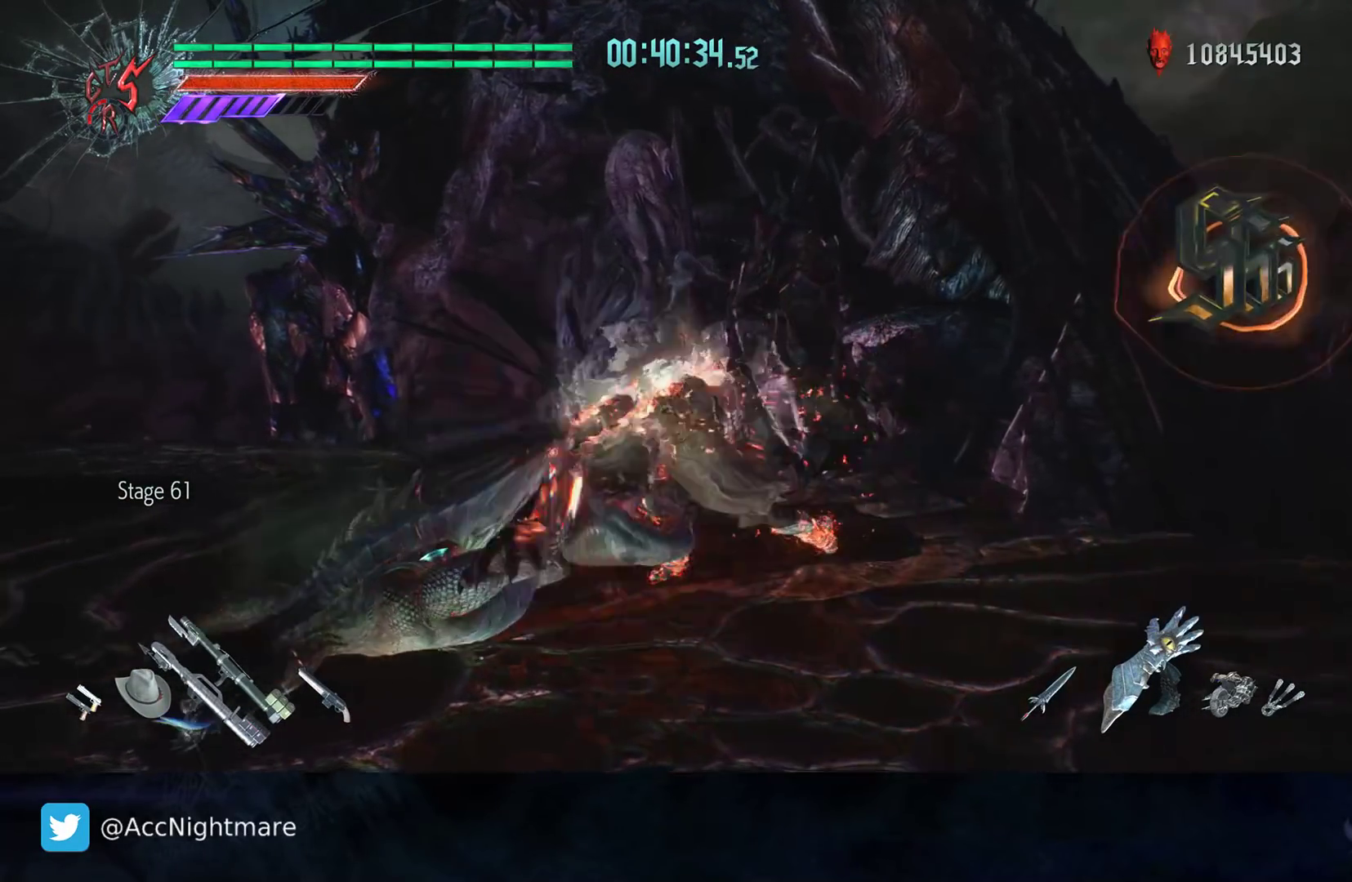
{"buttons": [], "left_stick": "down-left", "right_stick": "center", "events": [[300, "R2", "up"], [483, "left_stick", "down-left"]]}
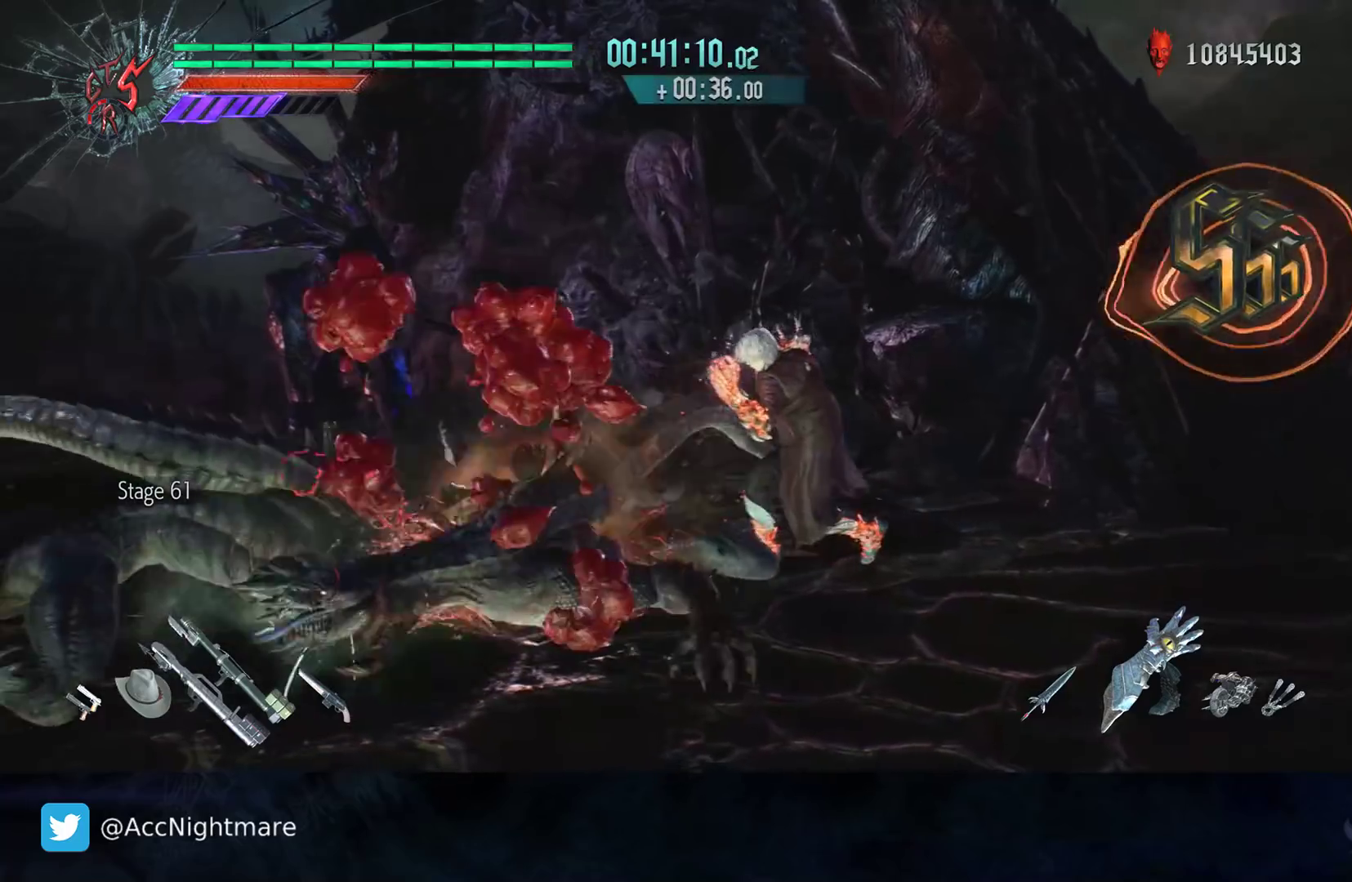
{"buttons": ["R2"], "left_stick": "center", "right_stick": "center", "events": [[67, "R2", "down"], [83, "SQUARE", "down"], [167, "SQUARE", "up"], [233, "SQUARE", "down"], [333, "SQUARE", "up"], [433, "left_stick", "center"]]}
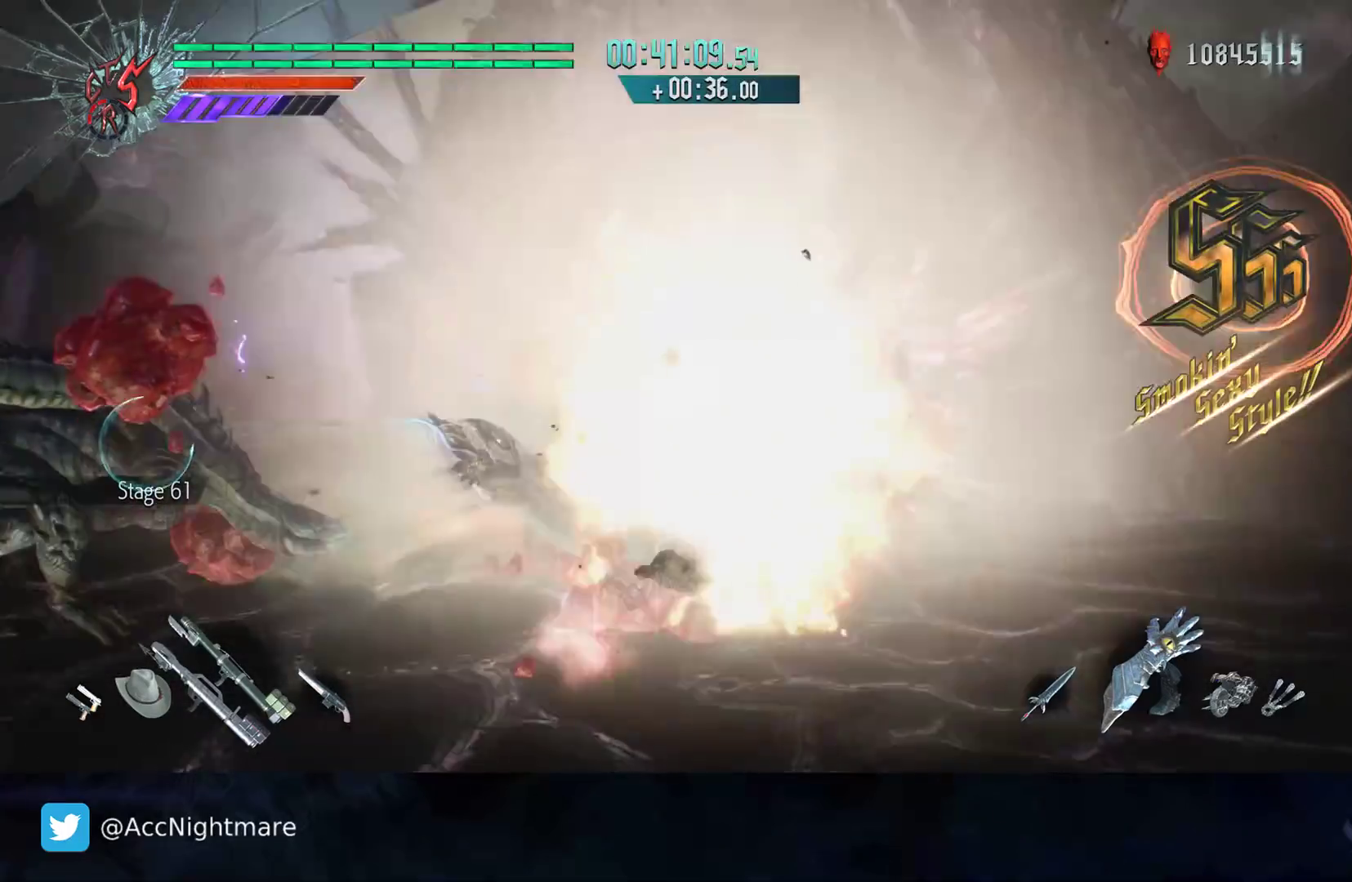
{"buttons": ["R2"], "left_stick": "left", "right_stick": "center", "events": [[67, "R2", "up"], [133, "left_stick", "left"], [317, "R2", "down"]]}
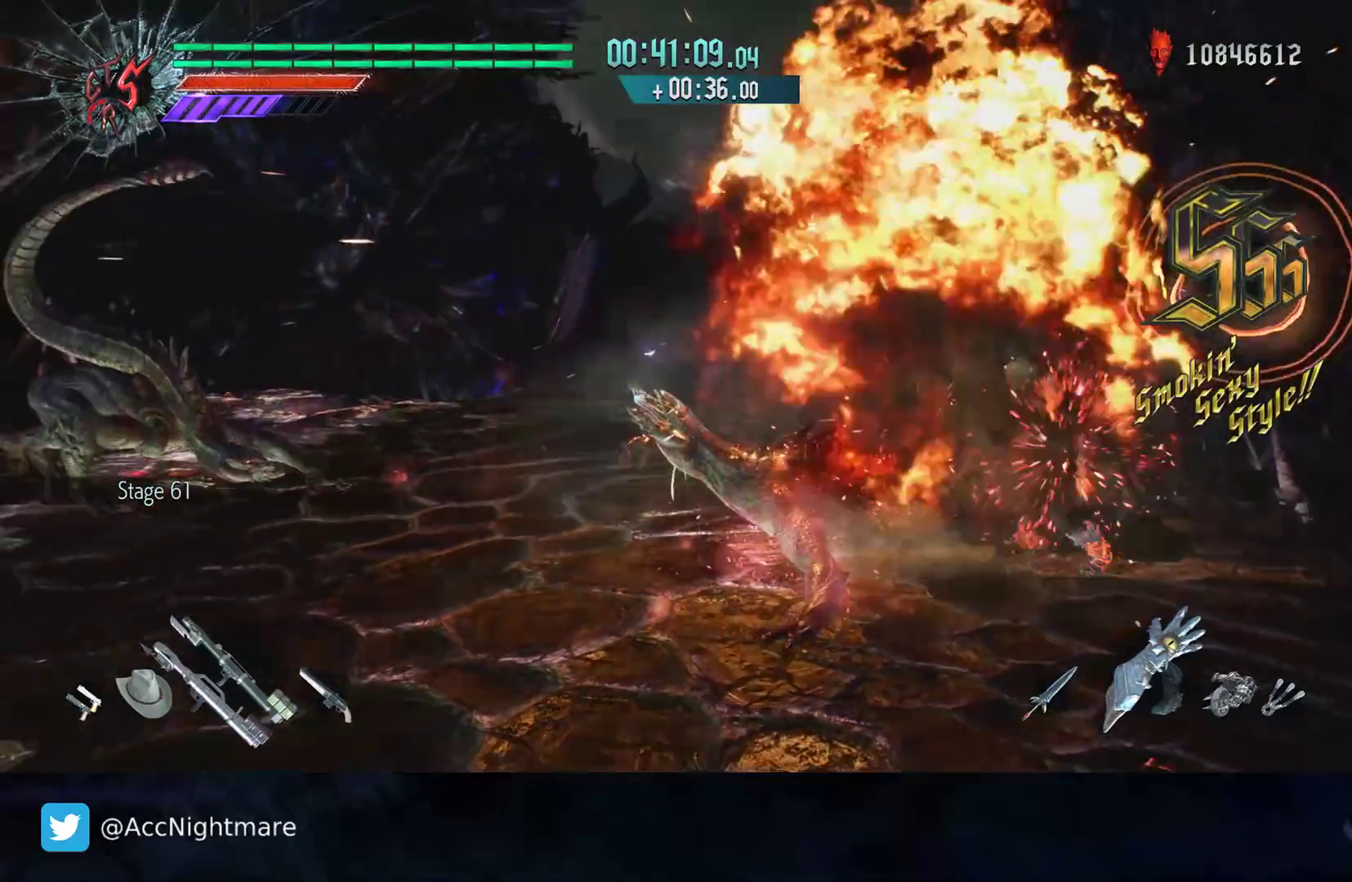
{"buttons": ["R2"], "left_stick": "up-left", "right_stick": "center", "events": [[50, "left_stick", "center"], [167, "DPAD_UP", "down"], [167, "R2", "up"], [250, "DPAD_UP", "up"], [417, "left_stick", "up-left"], [500, "R2", "down"]]}
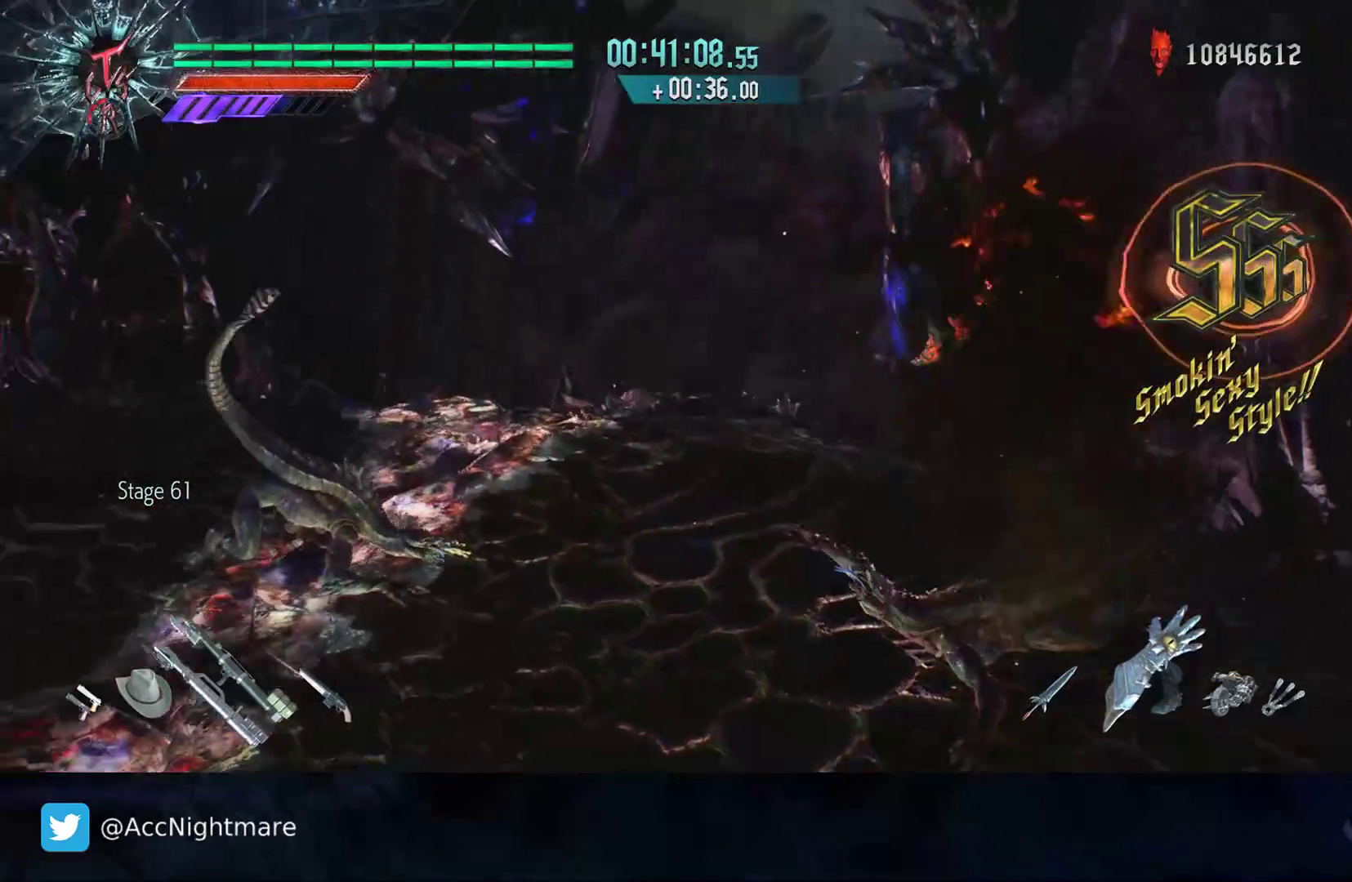
{"buttons": ["TRIANGLE", "R2"], "left_stick": "center", "right_stick": "center", "events": [[33, "CIRCLE", "down"], [100, "CIRCLE", "up"], [133, "left_stick", "center"], [183, "L2", "down"], [233, "TRIANGLE", "down"], [300, "L2", "up"], [317, "TRIANGLE", "up"], [383, "TRIANGLE", "down"], [450, "TRIANGLE", "up"], [500, "TRIANGLE", "down"]]}
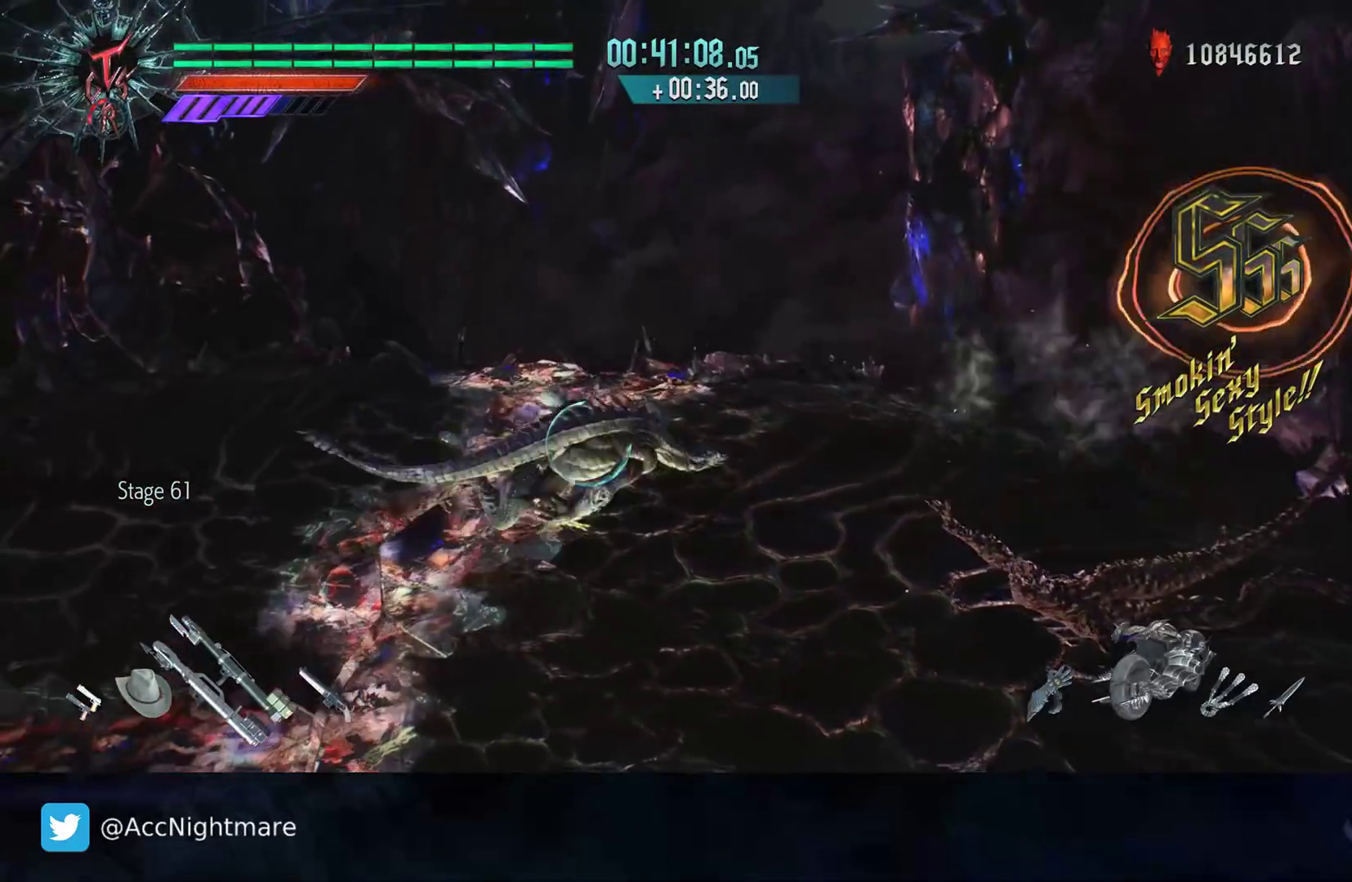
{"buttons": ["R2"], "left_stick": "center", "right_stick": "center", "events": [[67, "TRIANGLE", "up"], [133, "TRIANGLE", "down"], [200, "TRIANGLE", "up"]]}